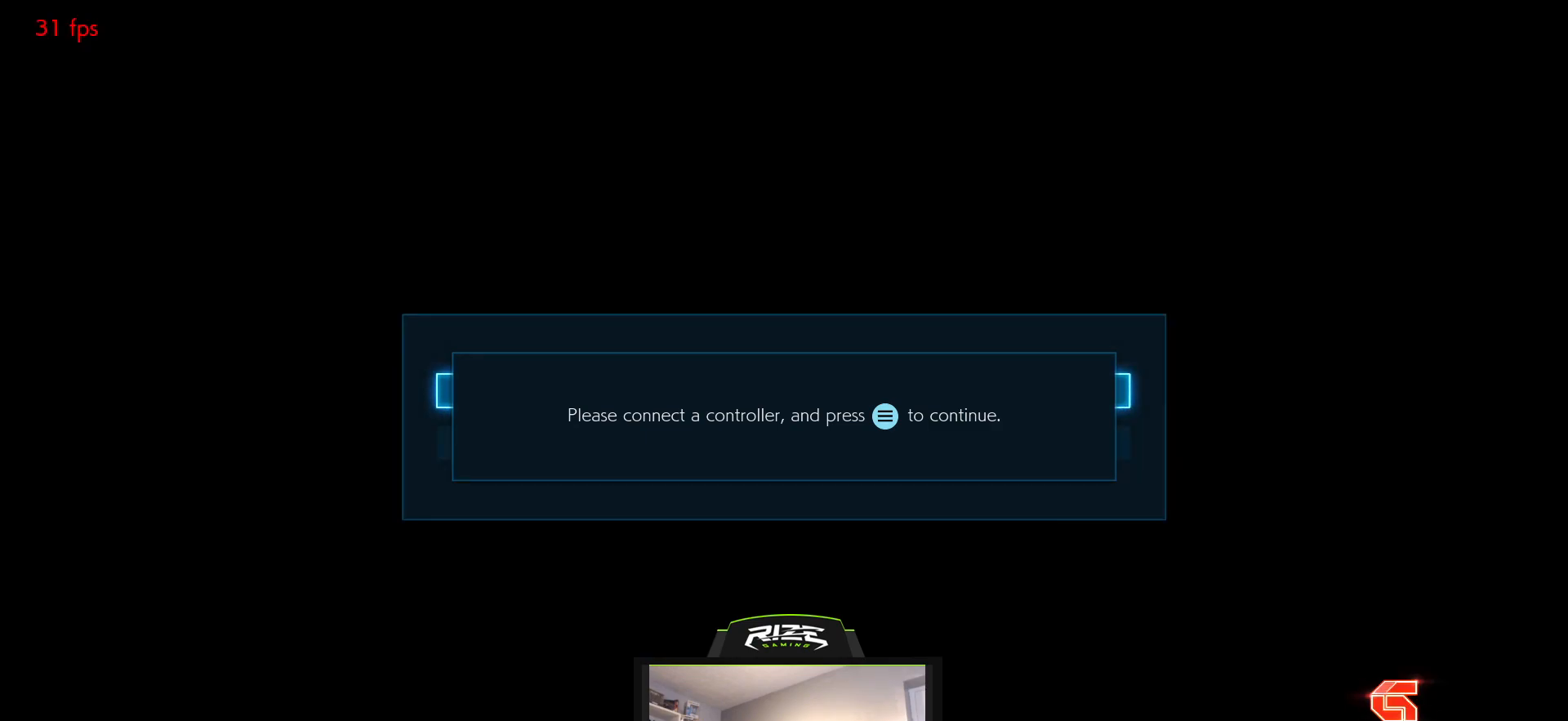
Gameplay with a controller (PlayStation layout); each line is a JSON object with the inputs held at the frame after it. "events" lists button and stick changes between this image and that frame as [ms after this image, input, new state], when the widget could be followed in between.
{"buttons": [], "left_stick": "center", "right_stick": "center", "events": [[100, "START", "down"], [200, "START", "up"]]}
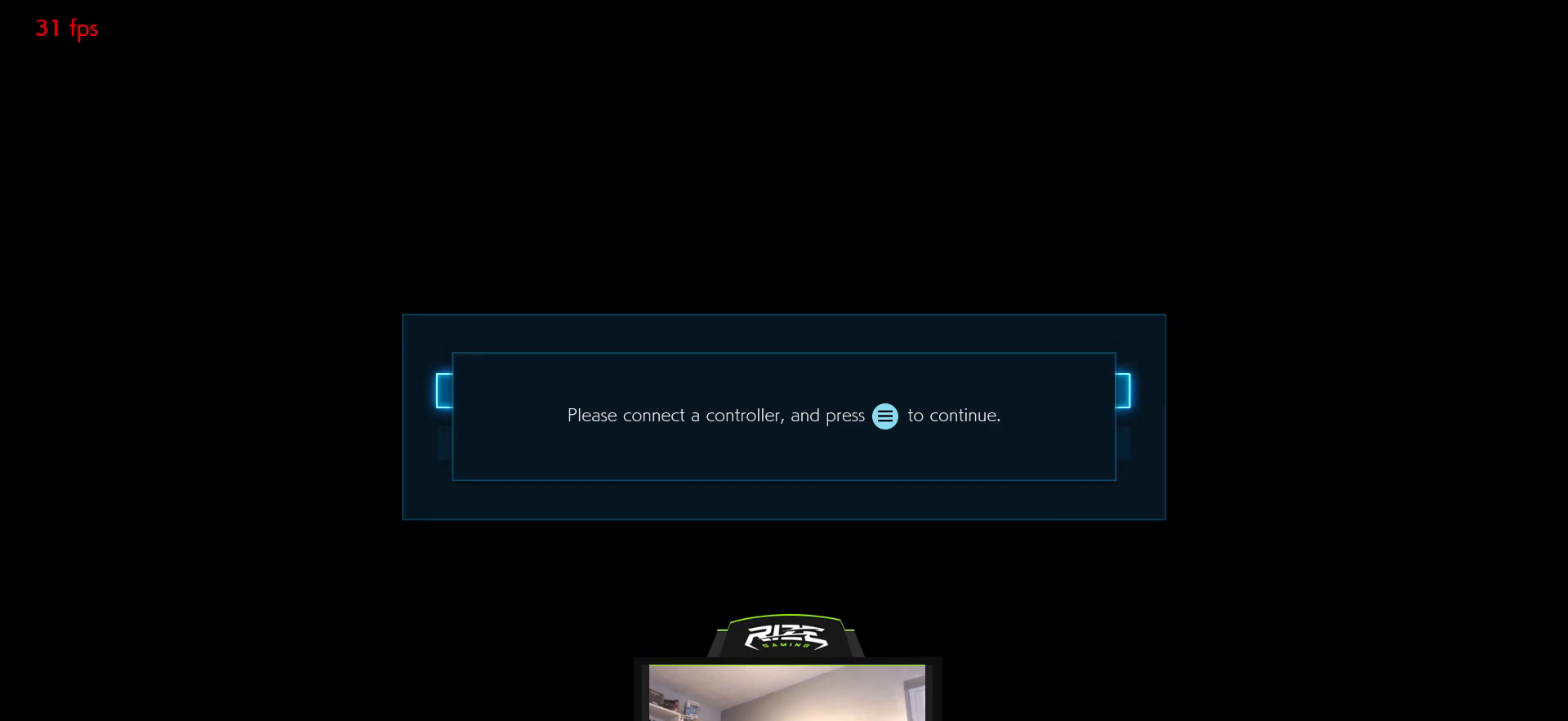
{"buttons": [], "left_stick": "center", "right_stick": "center", "events": [[233, "START", "down"], [317, "START", "up"]]}
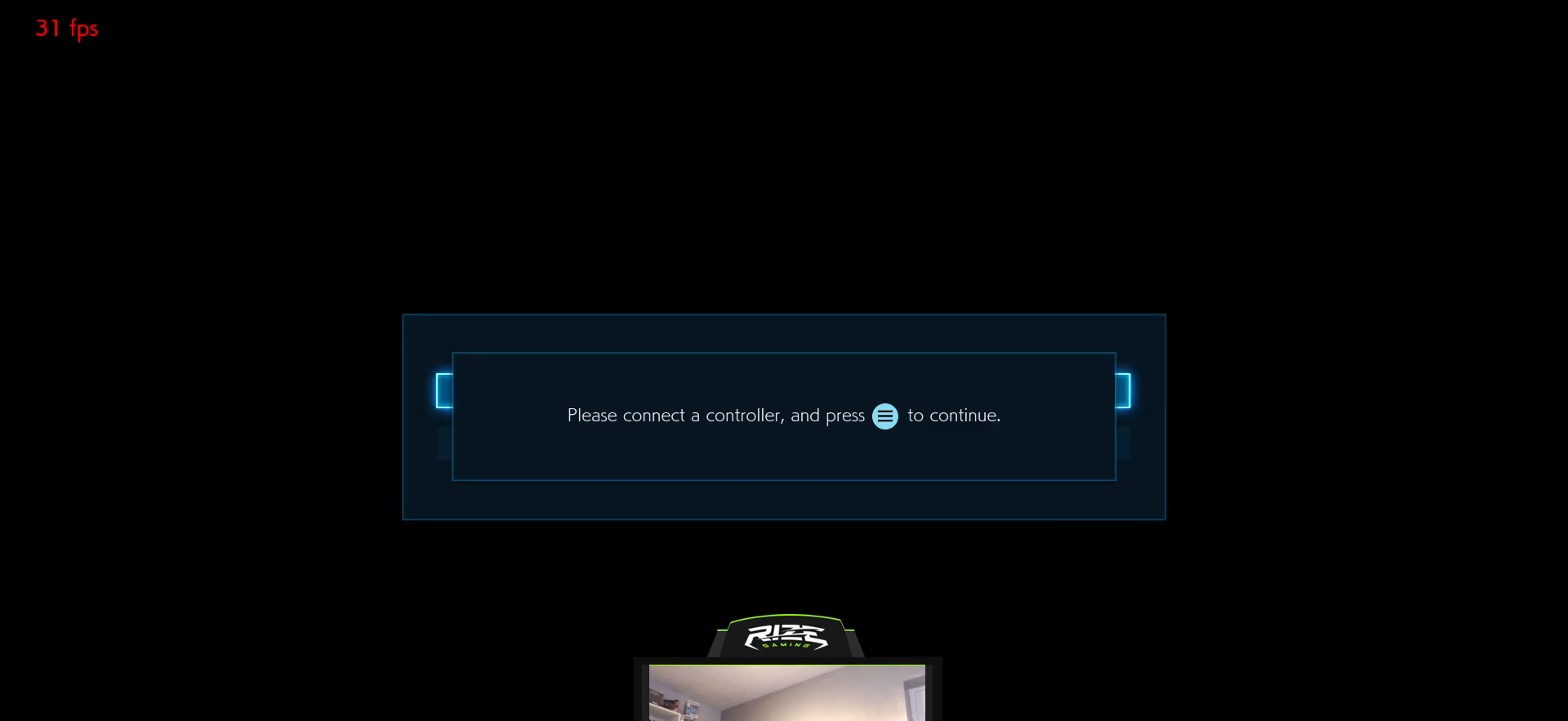
{"buttons": ["START"], "left_stick": "center", "right_stick": "center", "events": [[83, "START", "down"], [183, "START", "up"], [267, "START", "down"], [367, "START", "up"], [450, "START", "down"]]}
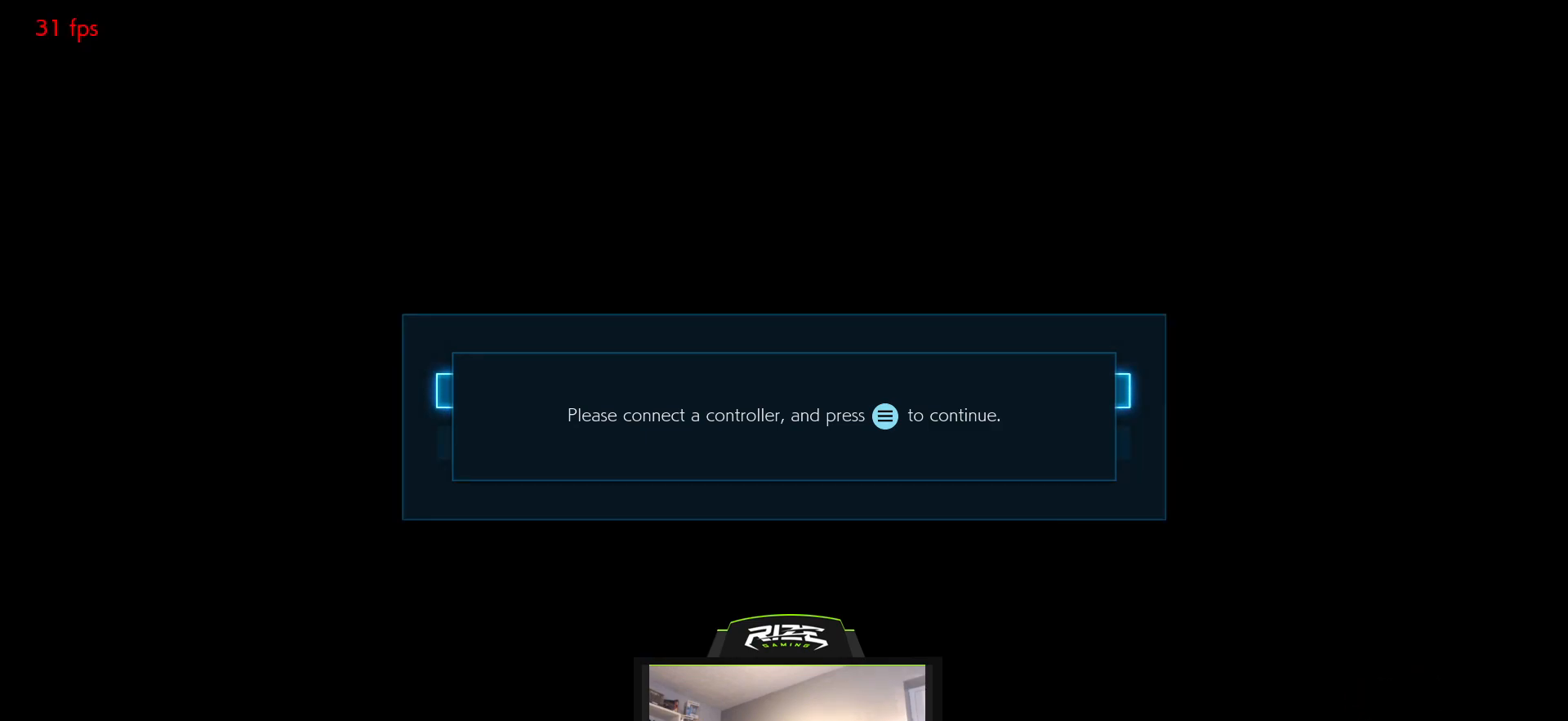
{"buttons": ["START"], "left_stick": "center", "right_stick": "center", "events": [[33, "START", "up"], [117, "START", "down"], [217, "START", "up"], [250, "START", "down"], [350, "START", "up"], [450, "START", "down"]]}
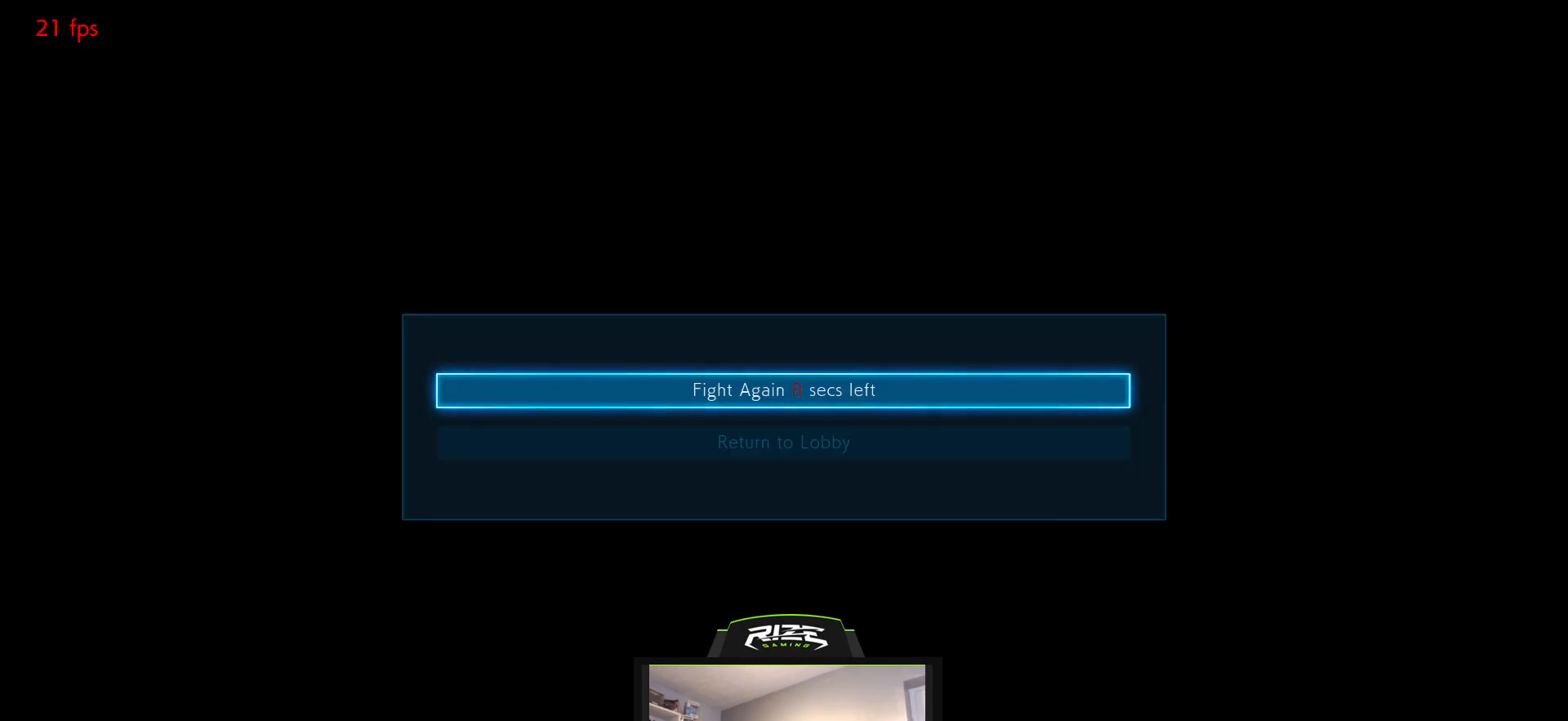
{"buttons": ["CROSS"], "left_stick": "center", "right_stick": "center", "events": [[33, "START", "up"], [117, "START", "down"], [167, "START", "up"], [467, "CROSS", "down"]]}
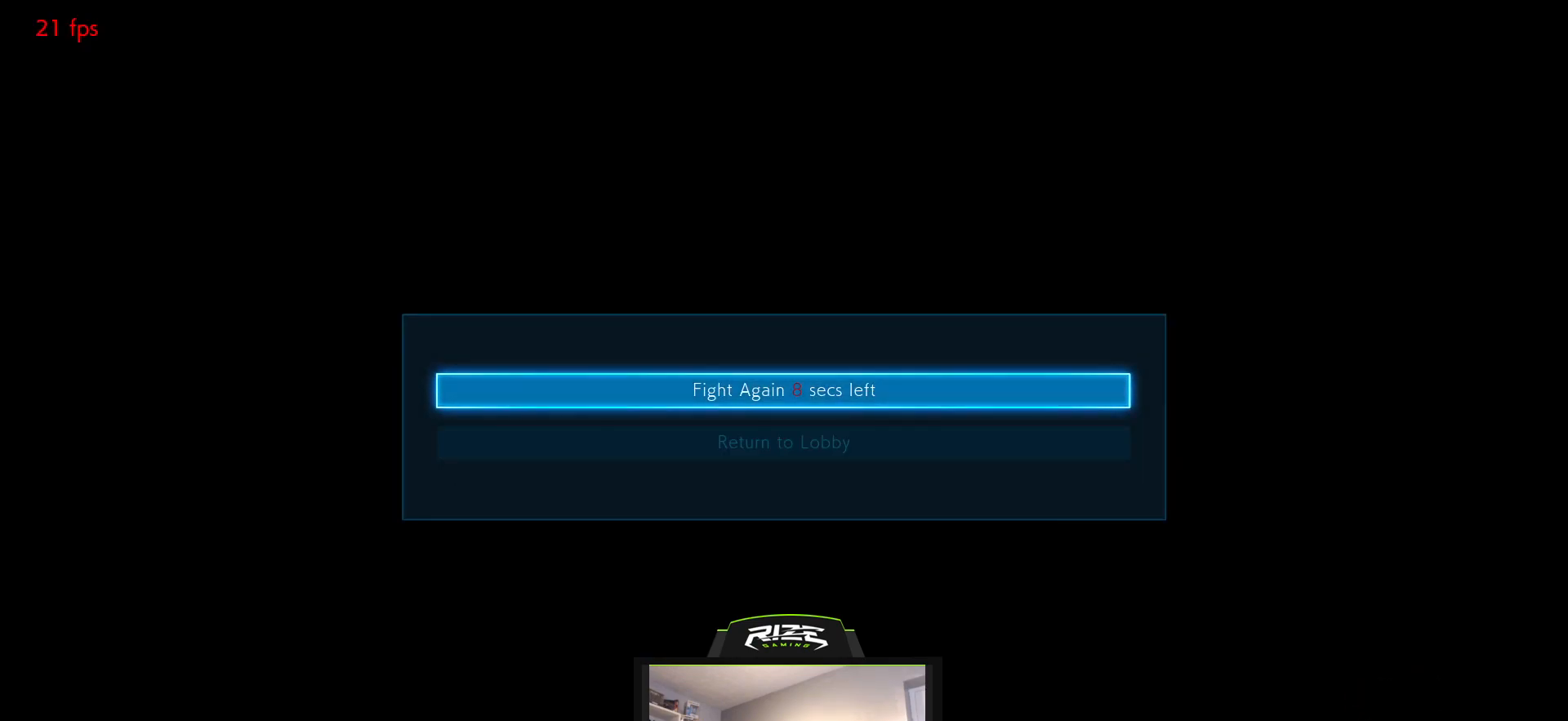
{"buttons": ["CROSS"], "left_stick": "center", "right_stick": "center", "events": [[100, "CROSS", "up"], [433, "CROSS", "down"]]}
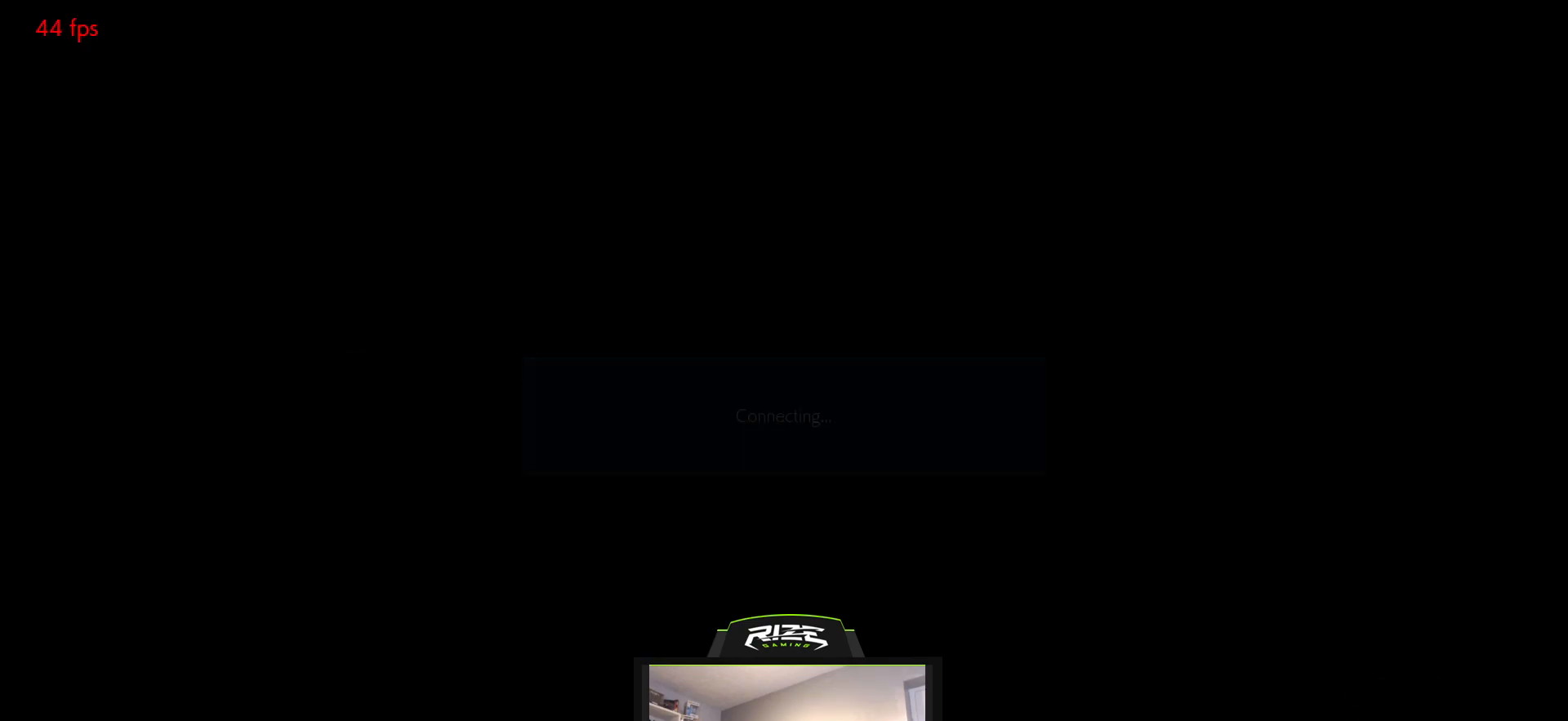
{"buttons": [], "left_stick": "center", "right_stick": "center", "events": [[17, "CROSS", "up"], [150, "CROSS", "down"], [283, "CROSS", "up"], [350, "CROSS", "down"], [417, "CROSS", "up"]]}
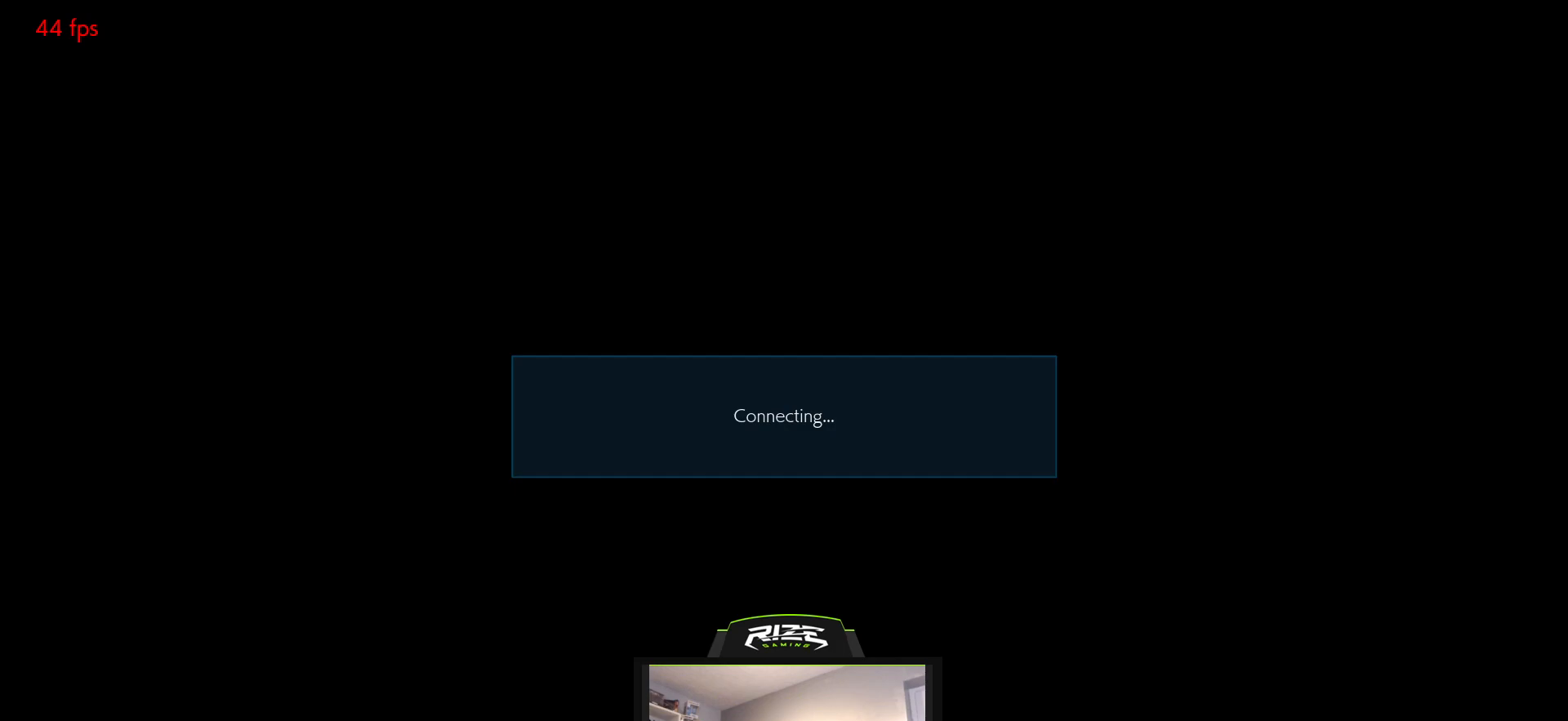
{"buttons": [], "left_stick": "center", "right_stick": "center", "events": [[17, "CROSS", "down"], [100, "CROSS", "up"], [183, "CROSS", "down"], [283, "CROSS", "up"], [350, "CROSS", "down"], [433, "CROSS", "up"]]}
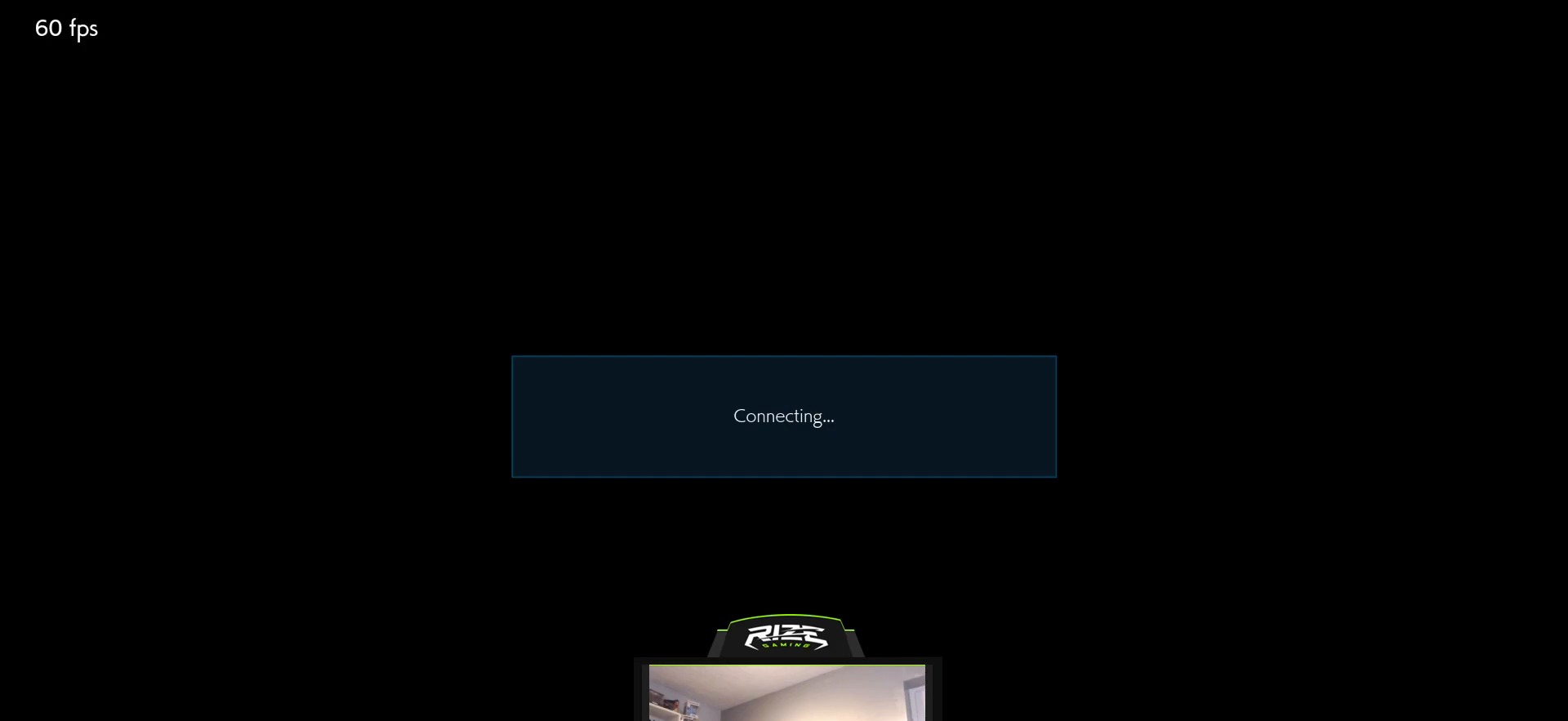
{"buttons": [], "left_stick": "center", "right_stick": "center", "events": [[17, "CROSS", "down"], [117, "CROSS", "up"], [200, "CROSS", "down"], [300, "CROSS", "up"], [383, "CROSS", "down"], [467, "CROSS", "up"]]}
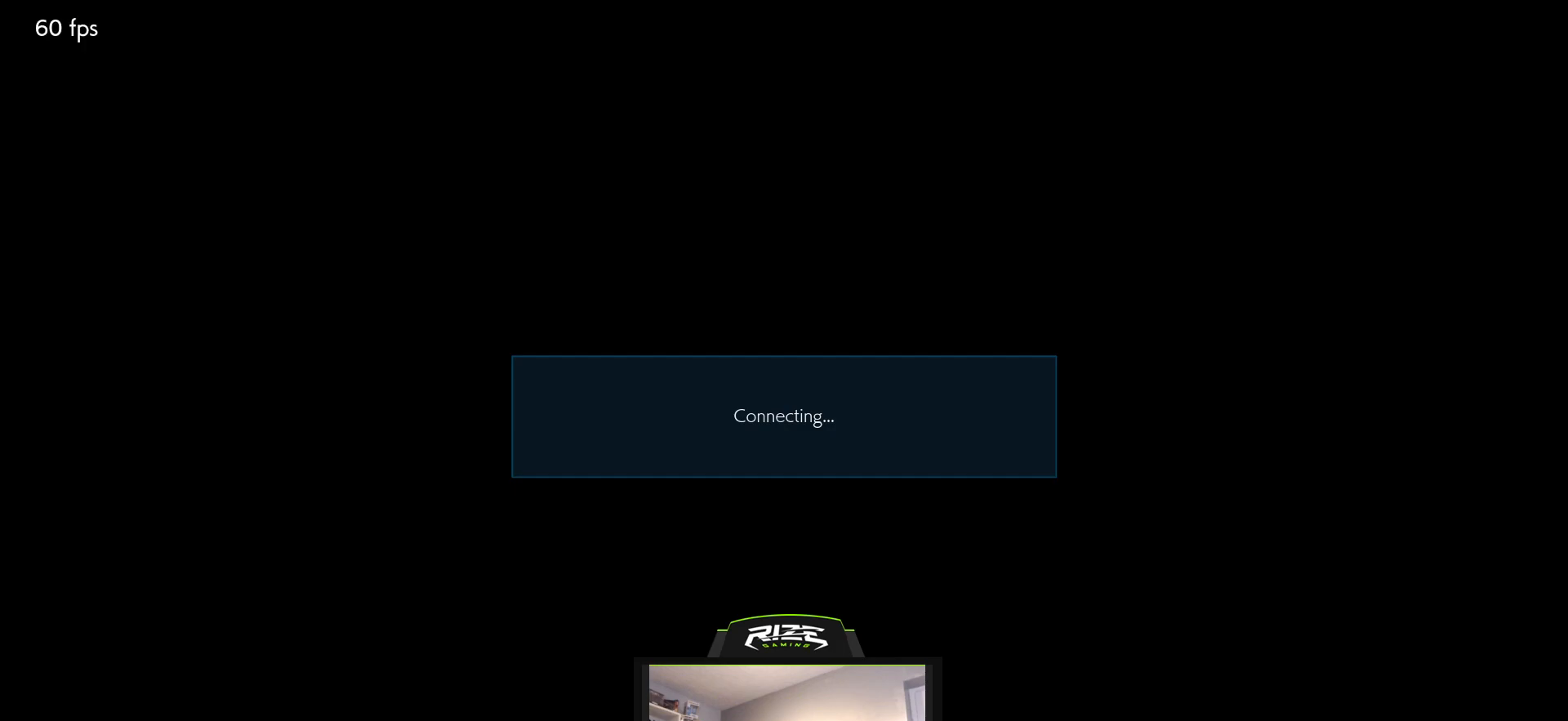
{"buttons": ["CROSS"], "left_stick": "center", "right_stick": "center", "events": [[83, "CROSS", "down"], [200, "CROSS", "up"], [283, "CROSS", "down"], [400, "CROSS", "up"], [483, "CROSS", "down"]]}
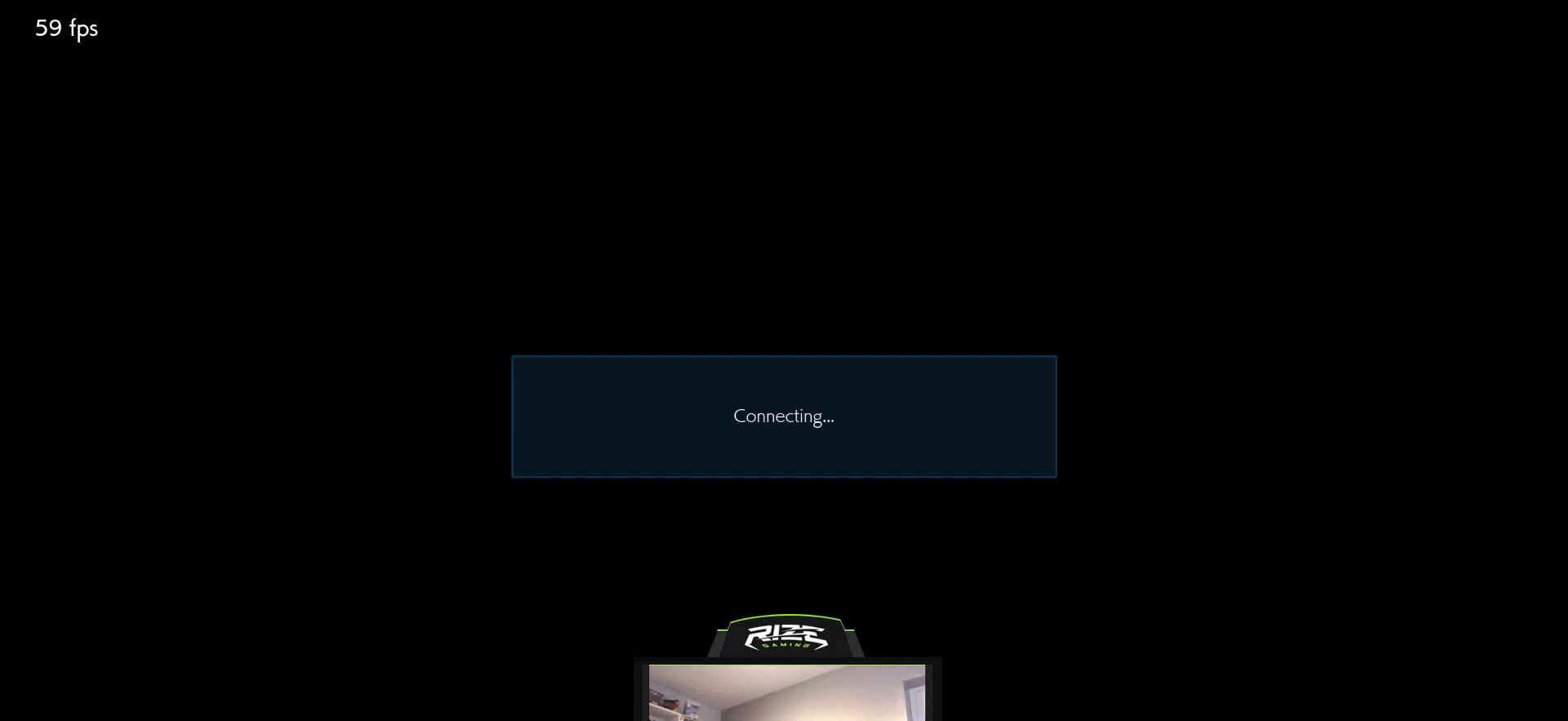
{"buttons": [], "left_stick": "center", "right_stick": "center", "events": [[67, "CROSS", "up"], [200, "CROSS", "down"], [283, "CROSS", "up"], [400, "CROSS", "down"], [467, "CROSS", "up"]]}
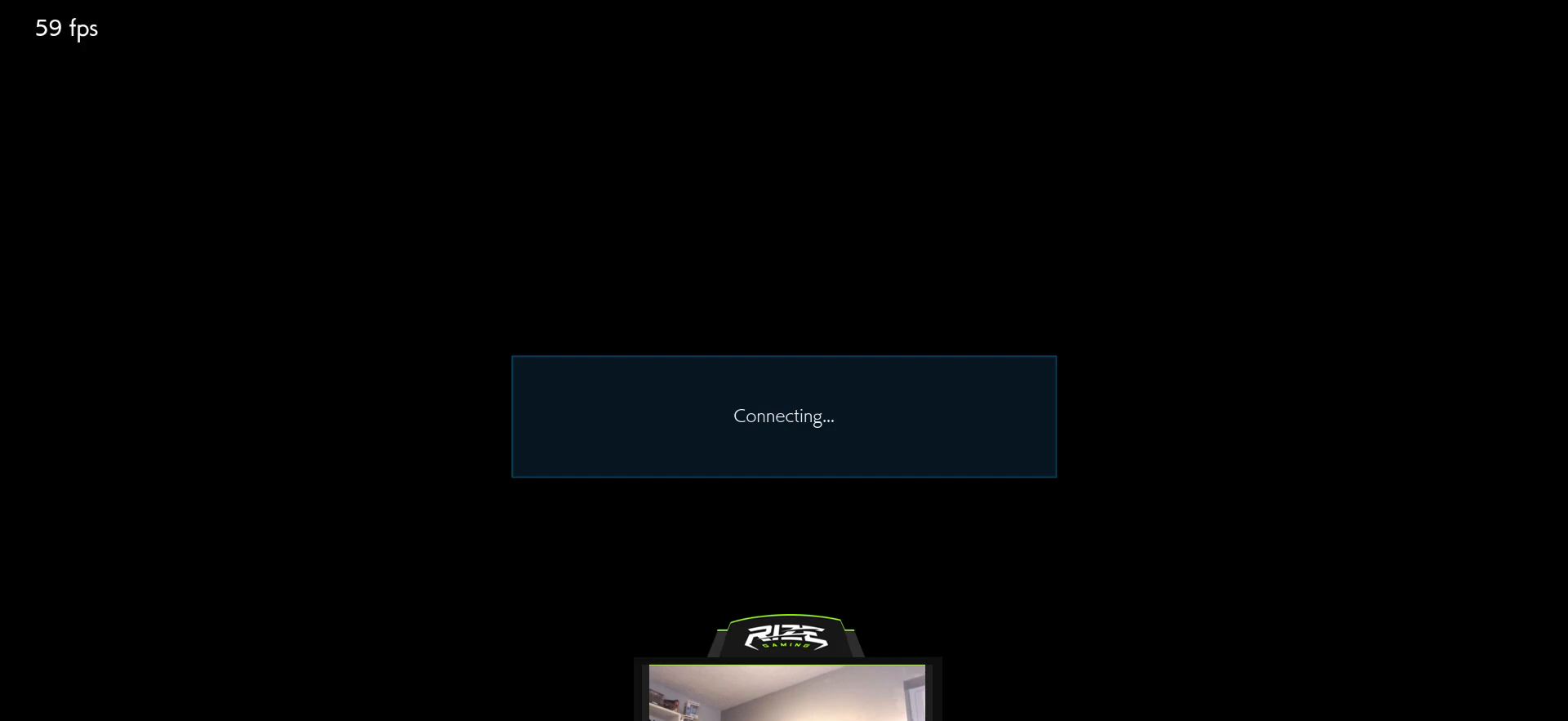
{"buttons": [], "left_stick": "center", "right_stick": "center", "events": [[50, "CROSS", "down"], [167, "CROSS", "up"], [250, "CROSS", "down"], [350, "CROSS", "up"], [417, "CROSS", "down"], [500, "CROSS", "up"]]}
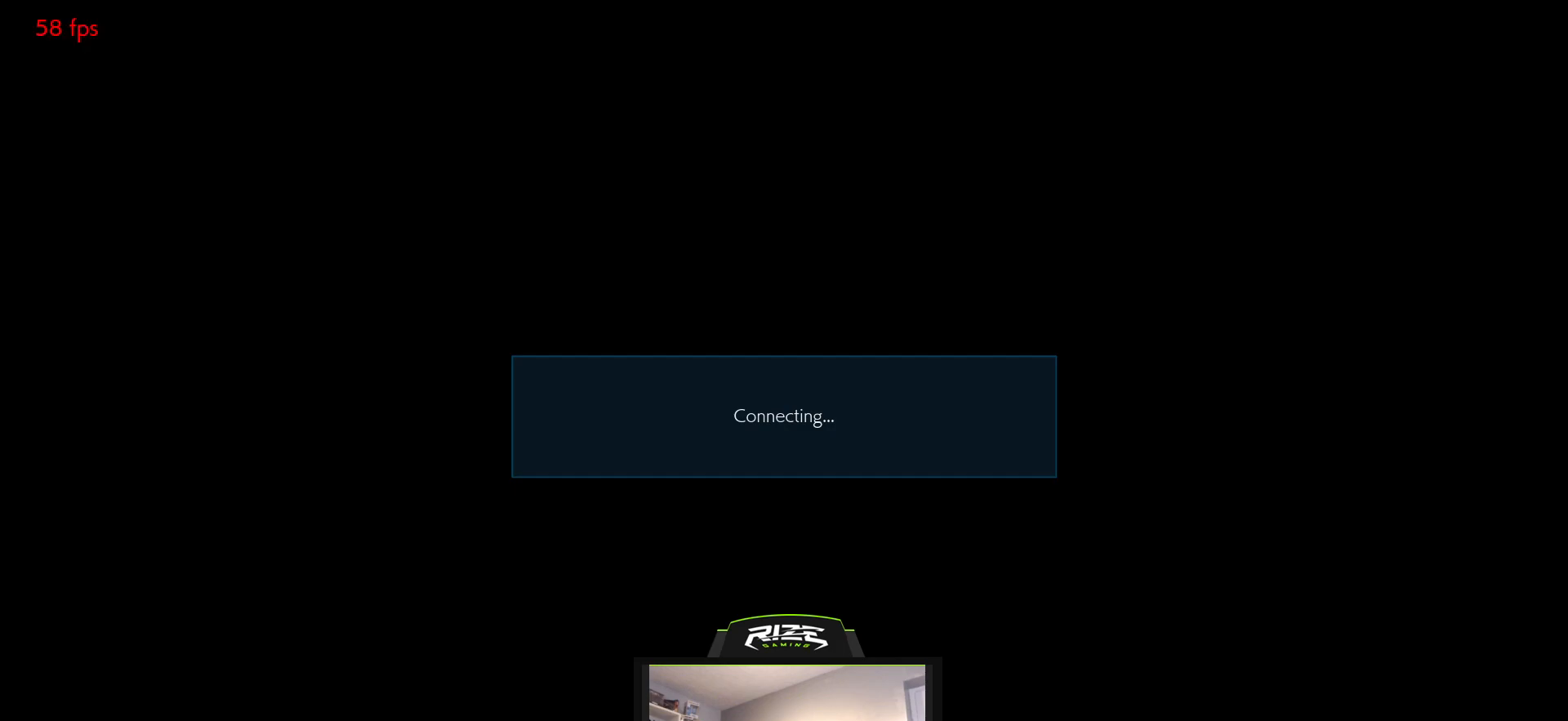
{"buttons": [], "left_stick": "center", "right_stick": "center", "events": [[83, "CROSS", "down"], [183, "CROSS", "up"], [250, "CROSS", "down"], [333, "CROSS", "up"], [400, "CROSS", "down"], [500, "CROSS", "up"]]}
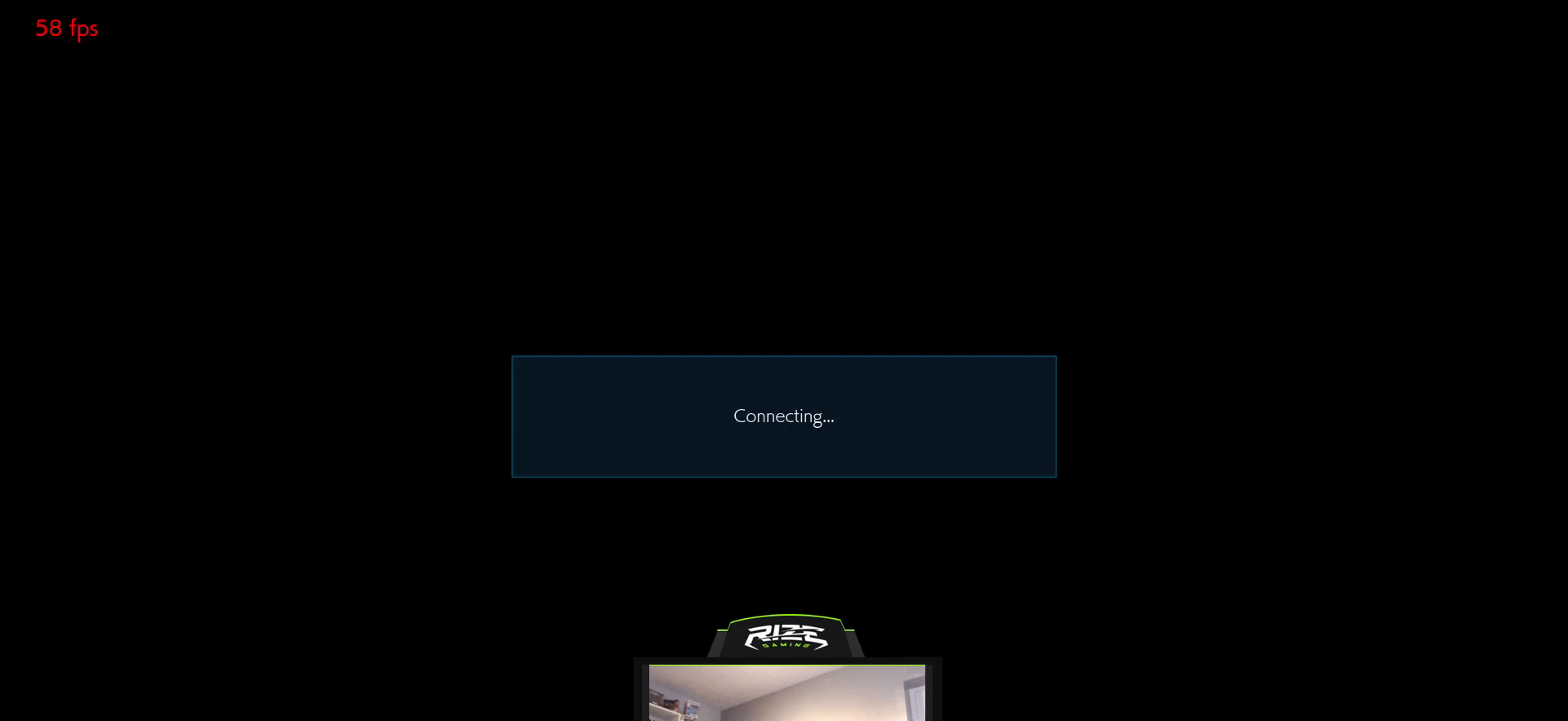
{"buttons": [], "left_stick": "center", "right_stick": "center", "events": [[67, "CROSS", "down"], [167, "CROSS", "up"], [250, "CROSS", "down"], [333, "CROSS", "up"], [400, "CROSS", "down"], [500, "CROSS", "up"]]}
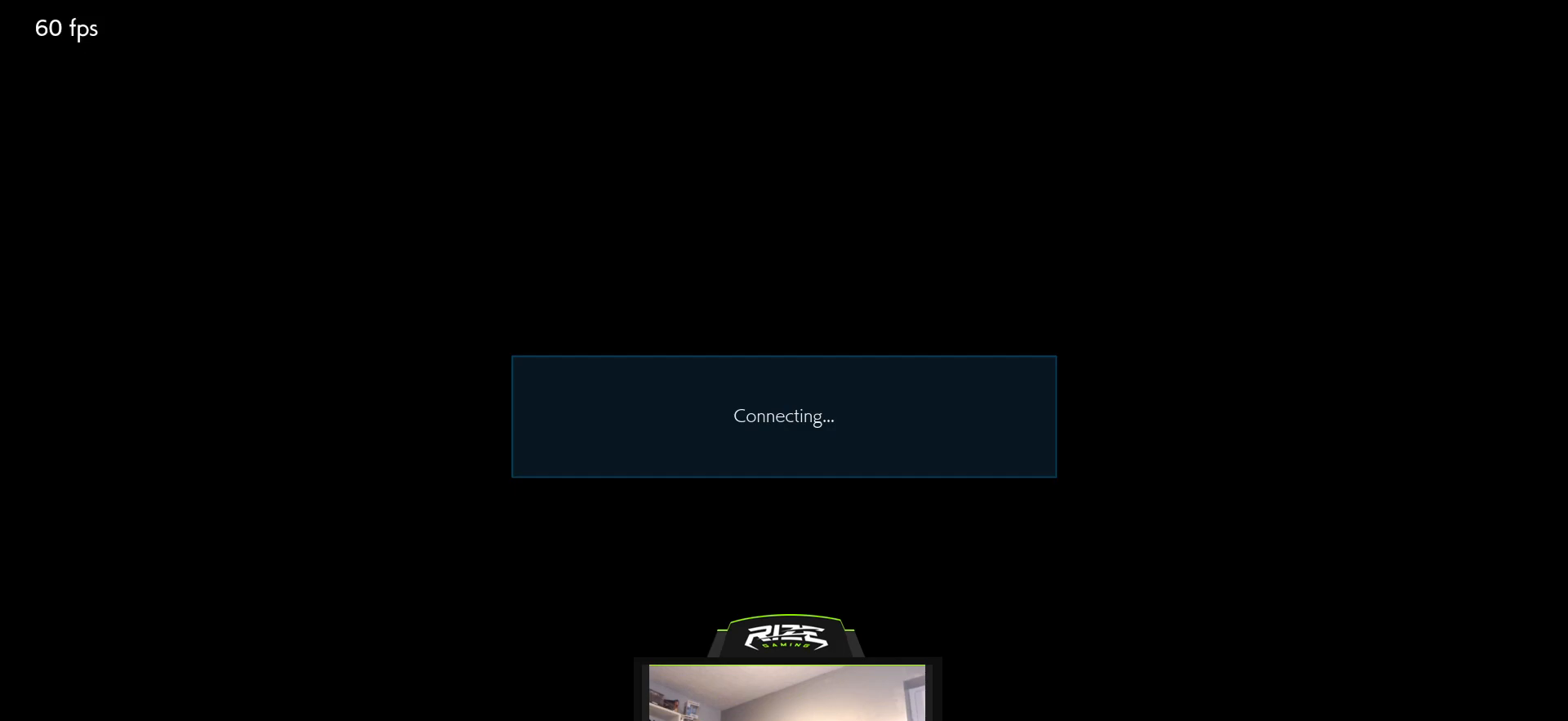
{"buttons": ["CROSS"], "left_stick": "center", "right_stick": "center", "events": [[67, "CROSS", "down"], [183, "CROSS", "up"], [250, "CROSS", "down"], [350, "CROSS", "up"], [417, "CROSS", "down"]]}
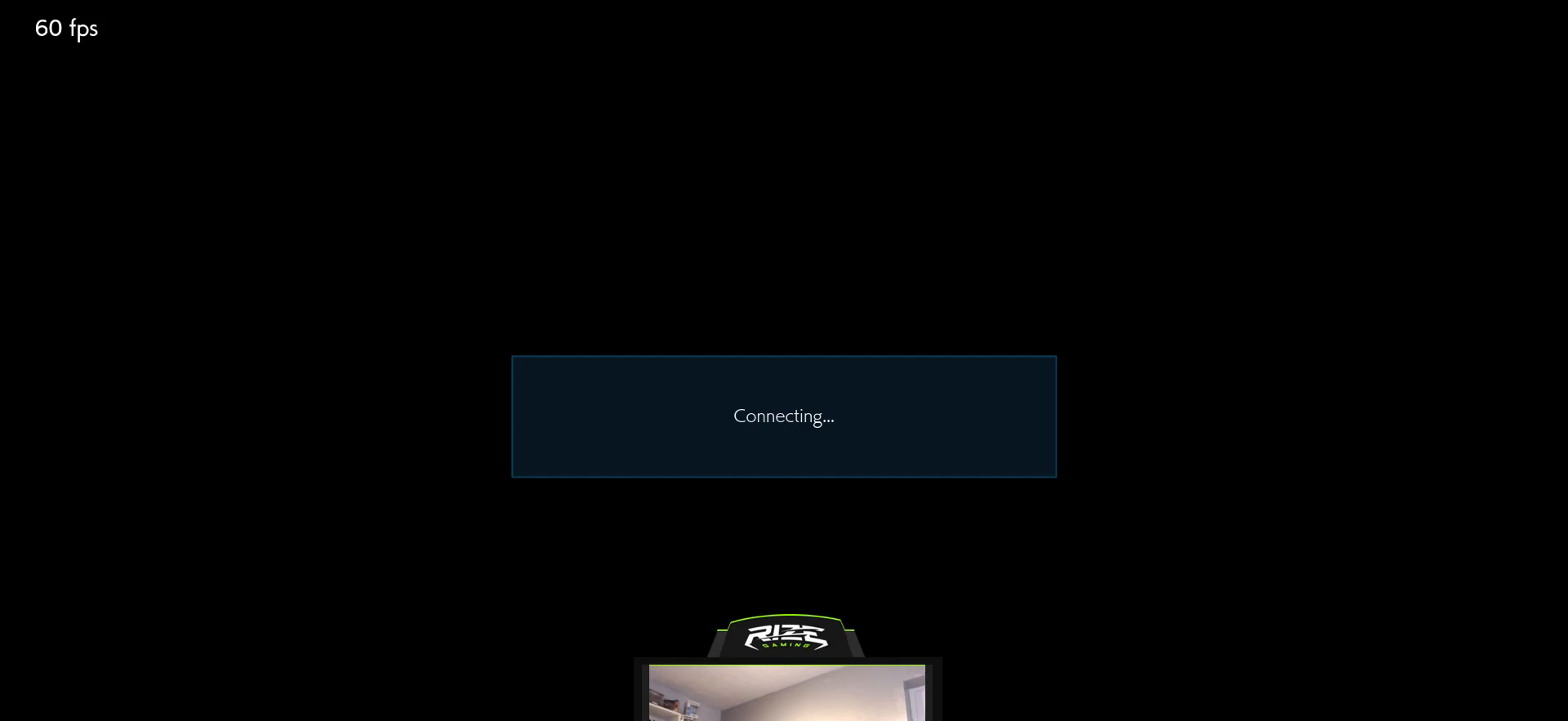
{"buttons": ["CROSS"], "left_stick": "center", "right_stick": "center", "events": [[17, "CROSS", "up"], [83, "CROSS", "down"], [200, "CROSS", "up"], [267, "CROSS", "down"], [383, "CROSS", "up"], [433, "CROSS", "down"]]}
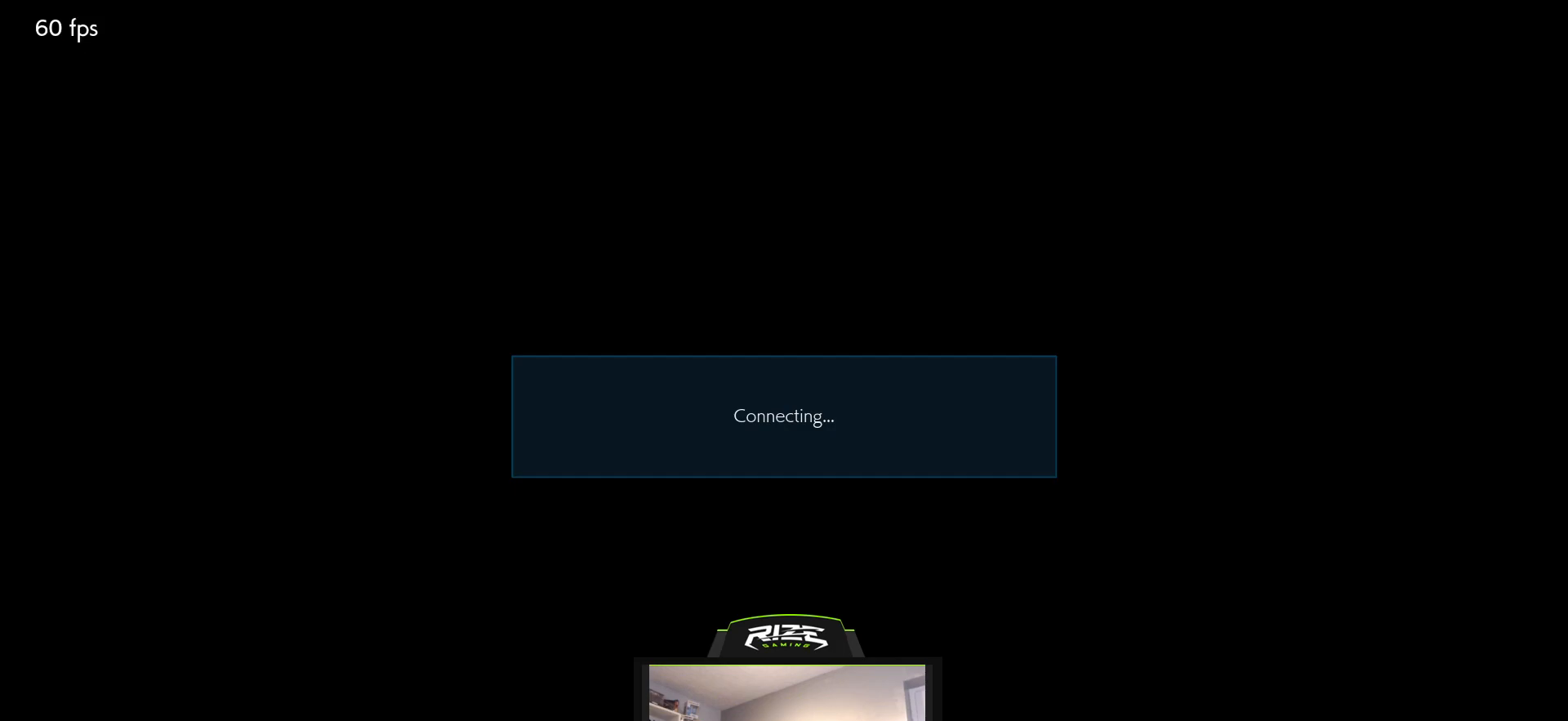
{"buttons": ["CROSS"], "left_stick": "center", "right_stick": "center", "events": [[217, "CROSS", "up"], [283, "CROSS", "down"], [400, "CROSS", "up"], [450, "CROSS", "down"]]}
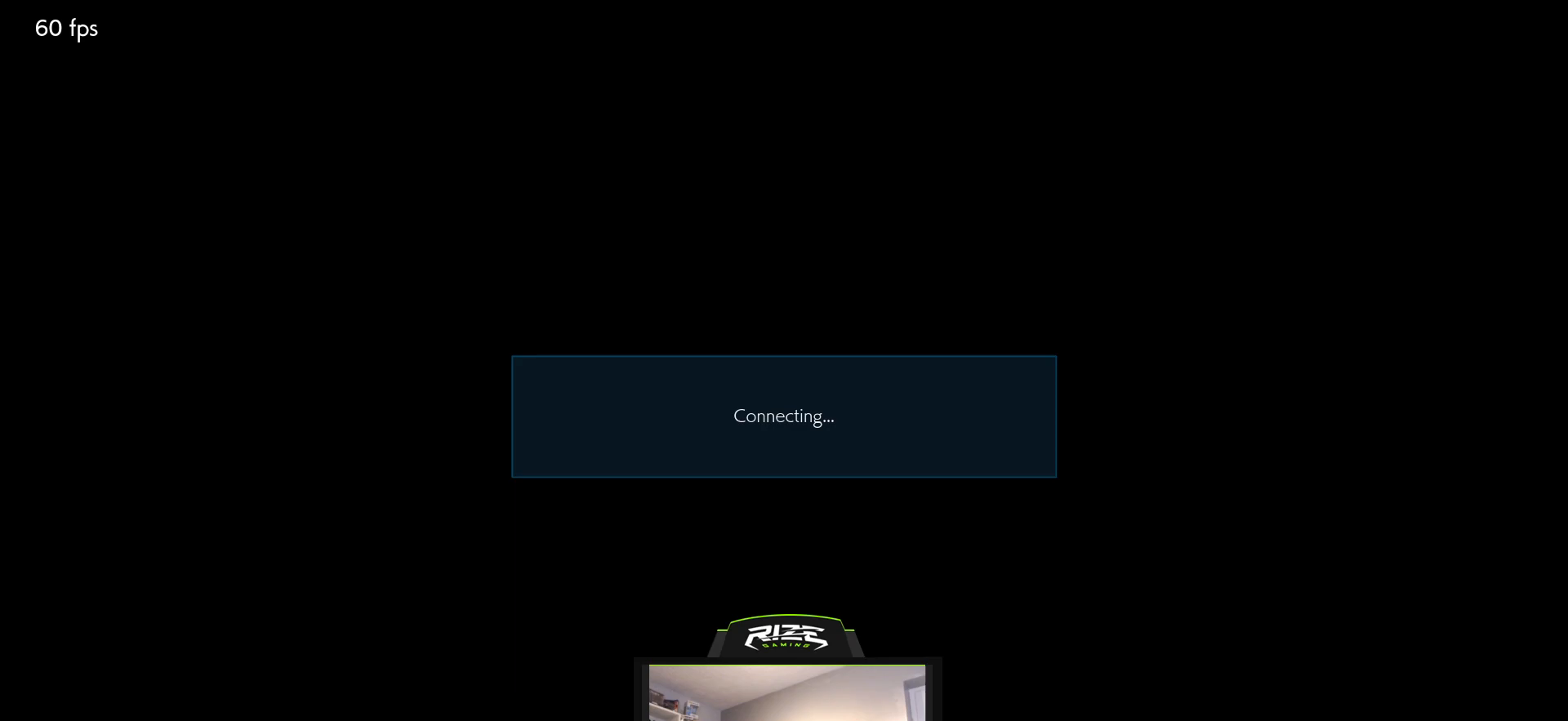
{"buttons": ["CROSS"], "left_stick": "center", "right_stick": "center", "events": [[67, "CROSS", "up"], [133, "CROSS", "down"], [233, "CROSS", "up"], [300, "CROSS", "down"], [417, "CROSS", "up"], [483, "CROSS", "down"]]}
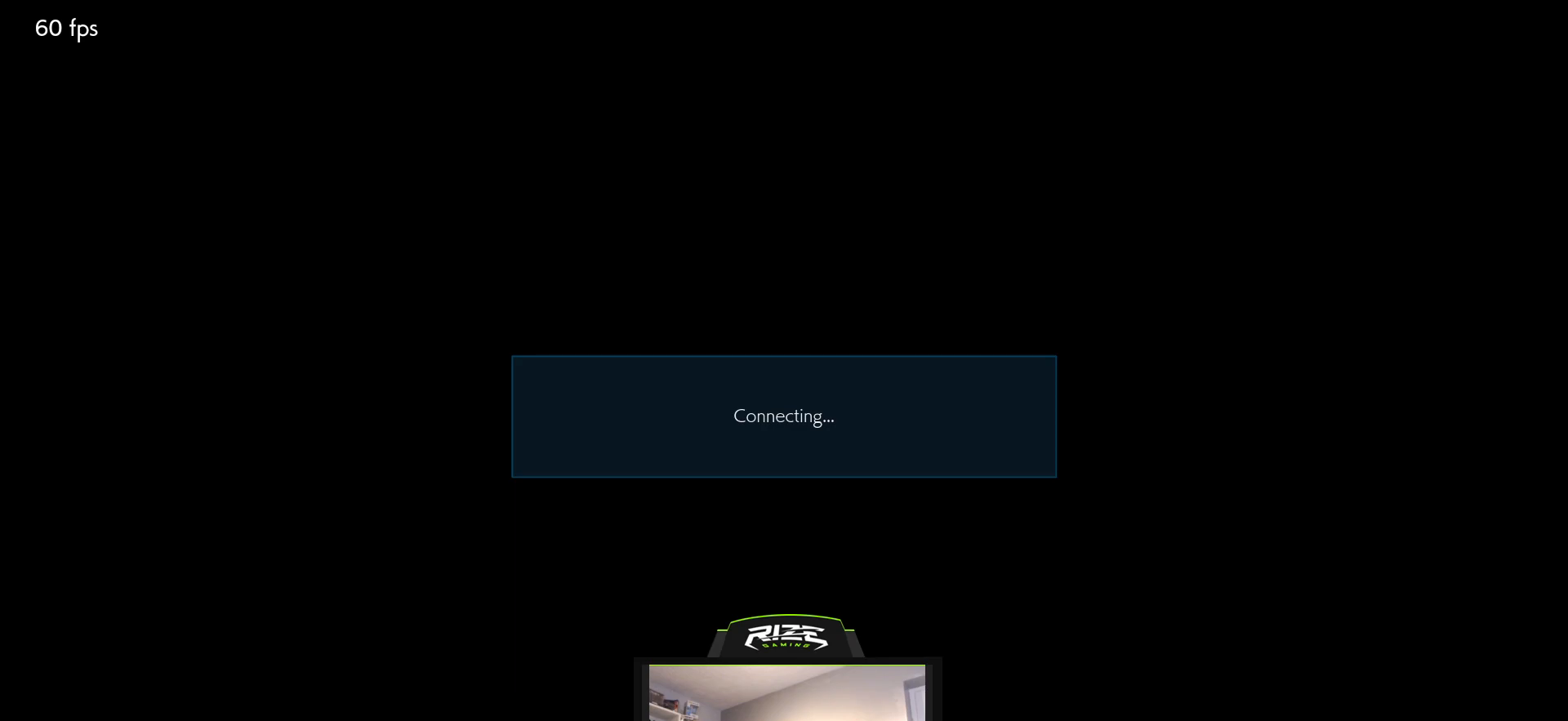
{"buttons": ["CROSS"], "left_stick": "center", "right_stick": "center", "events": [[83, "CROSS", "up"], [150, "CROSS", "down"], [250, "CROSS", "up"], [317, "CROSS", "down"], [433, "CROSS", "up"], [500, "CROSS", "down"]]}
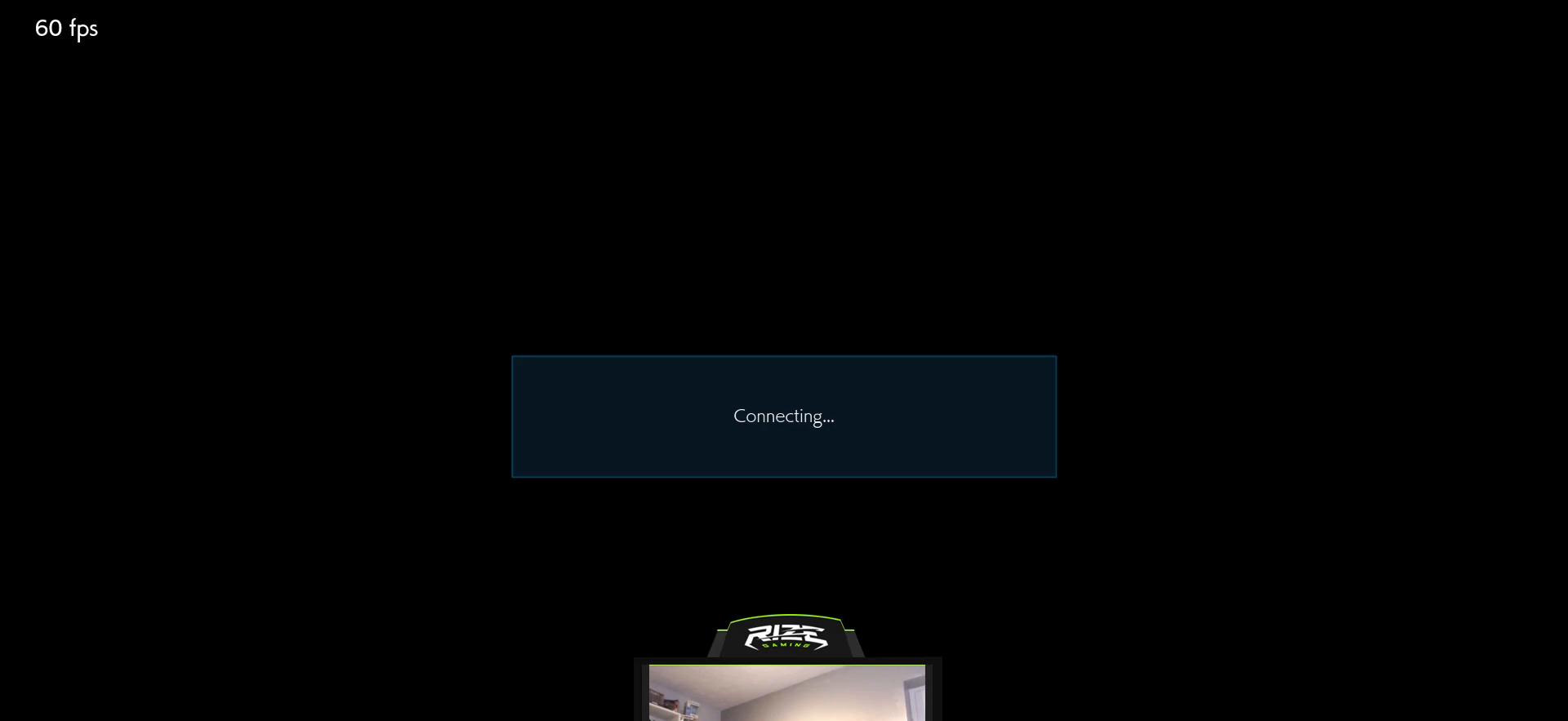
{"buttons": [], "left_stick": "center", "right_stick": "center", "events": [[117, "CROSS", "up"], [167, "CROSS", "down"], [267, "CROSS", "up"], [350, "CROSS", "down"], [433, "CROSS", "up"]]}
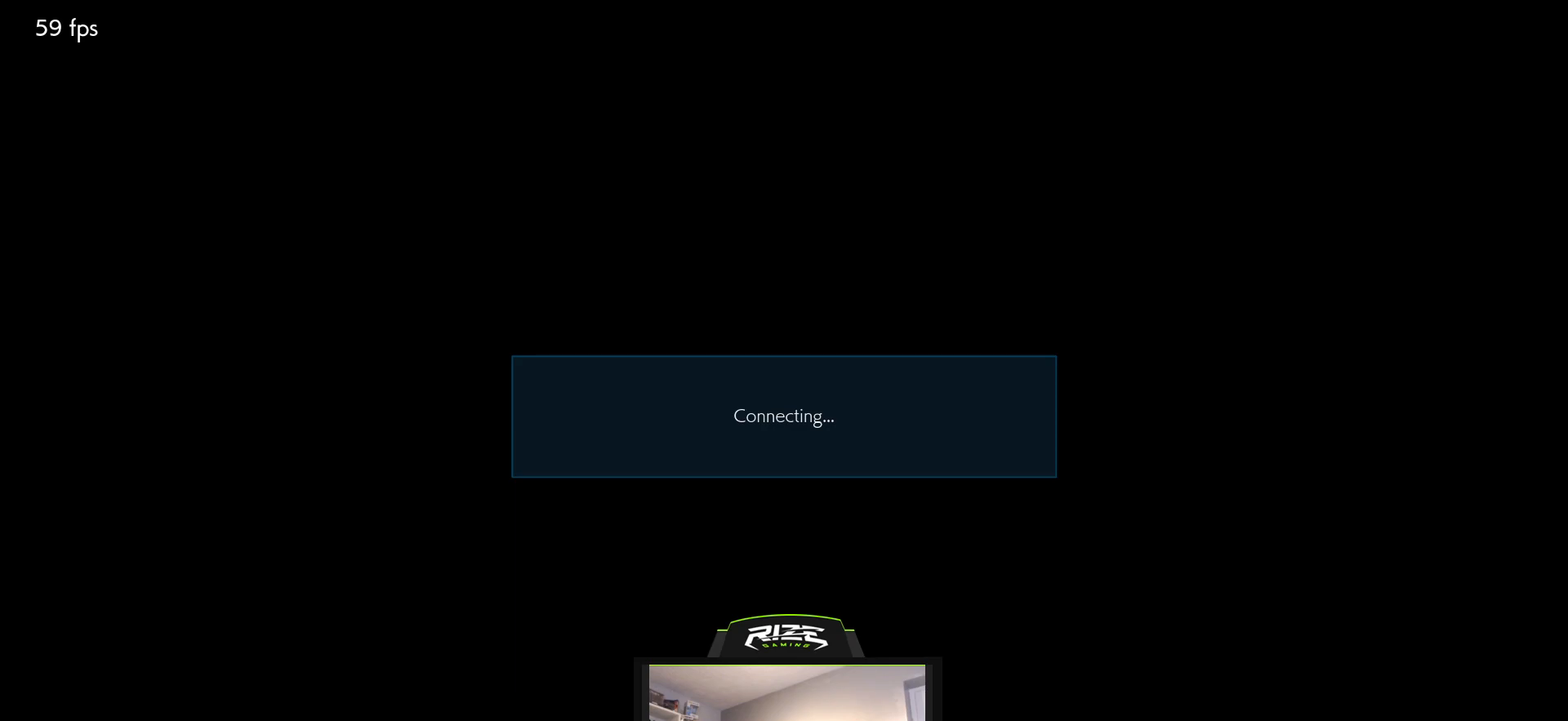
{"buttons": [], "left_stick": "center", "right_stick": "center", "events": [[17, "CROSS", "down"], [117, "CROSS", "up"], [217, "CROSS", "down"], [283, "CROSS", "up"]]}
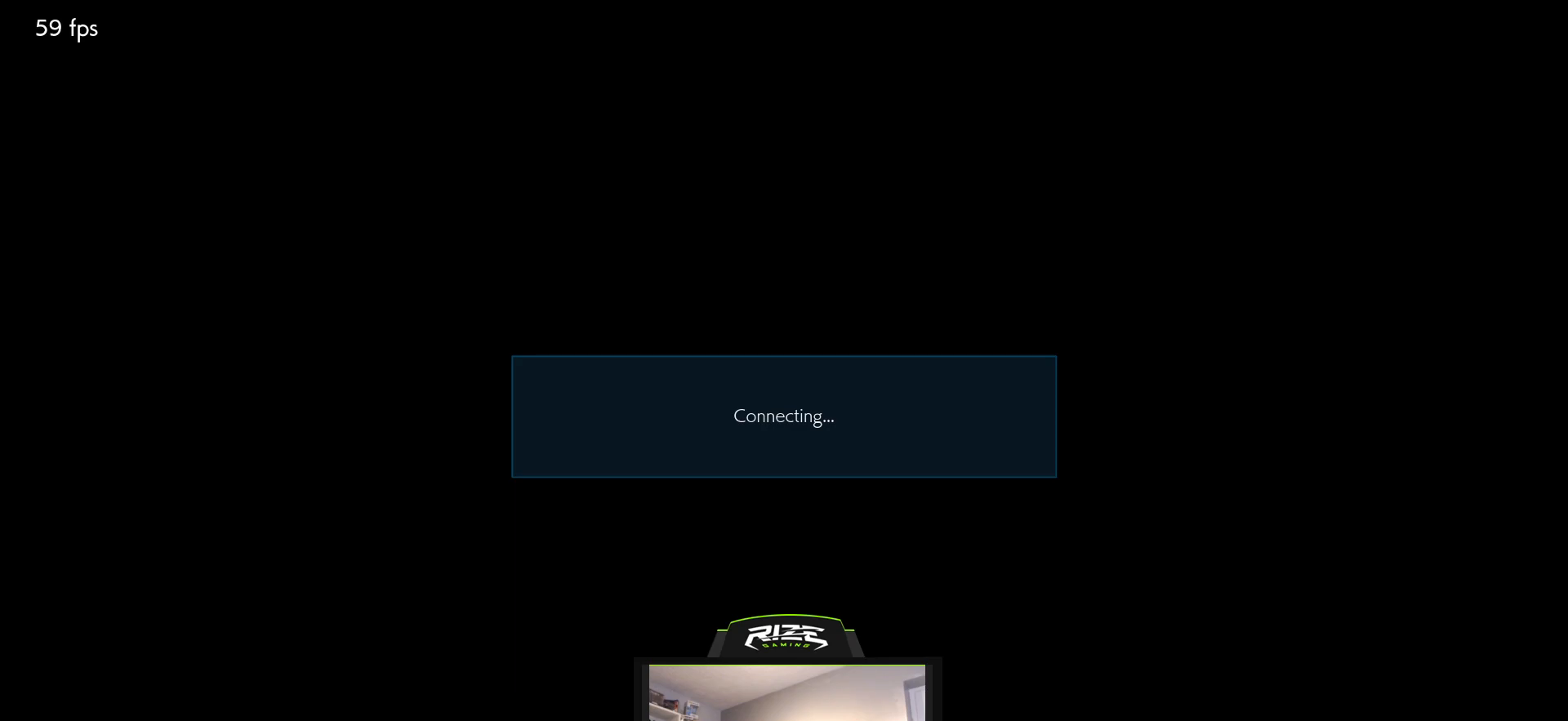
{"buttons": [], "left_stick": "center", "right_stick": "center", "events": []}
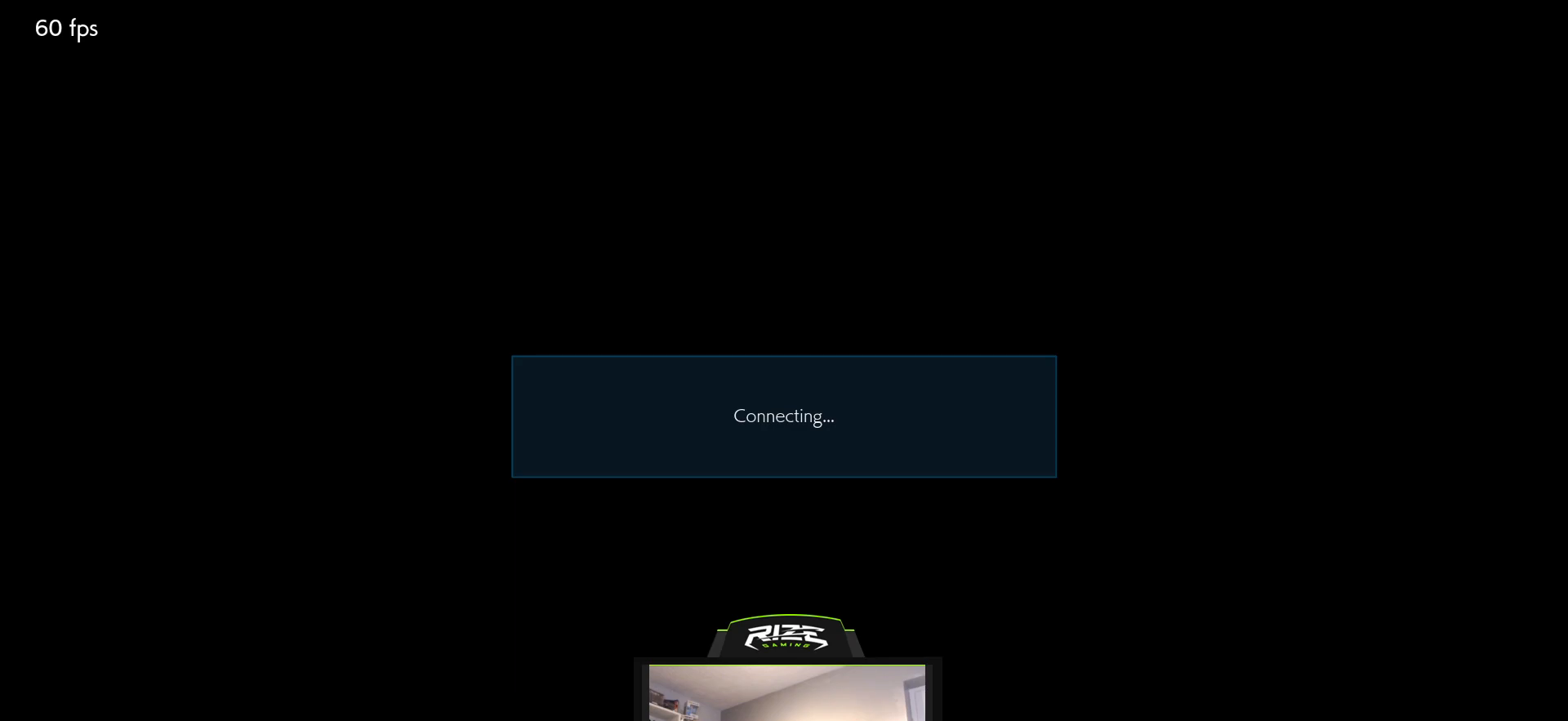
{"buttons": ["CROSS"], "left_stick": "center", "right_stick": "center", "events": [[83, "CROSS", "down"], [217, "CROSS", "up"], [400, "CROSS", "down"]]}
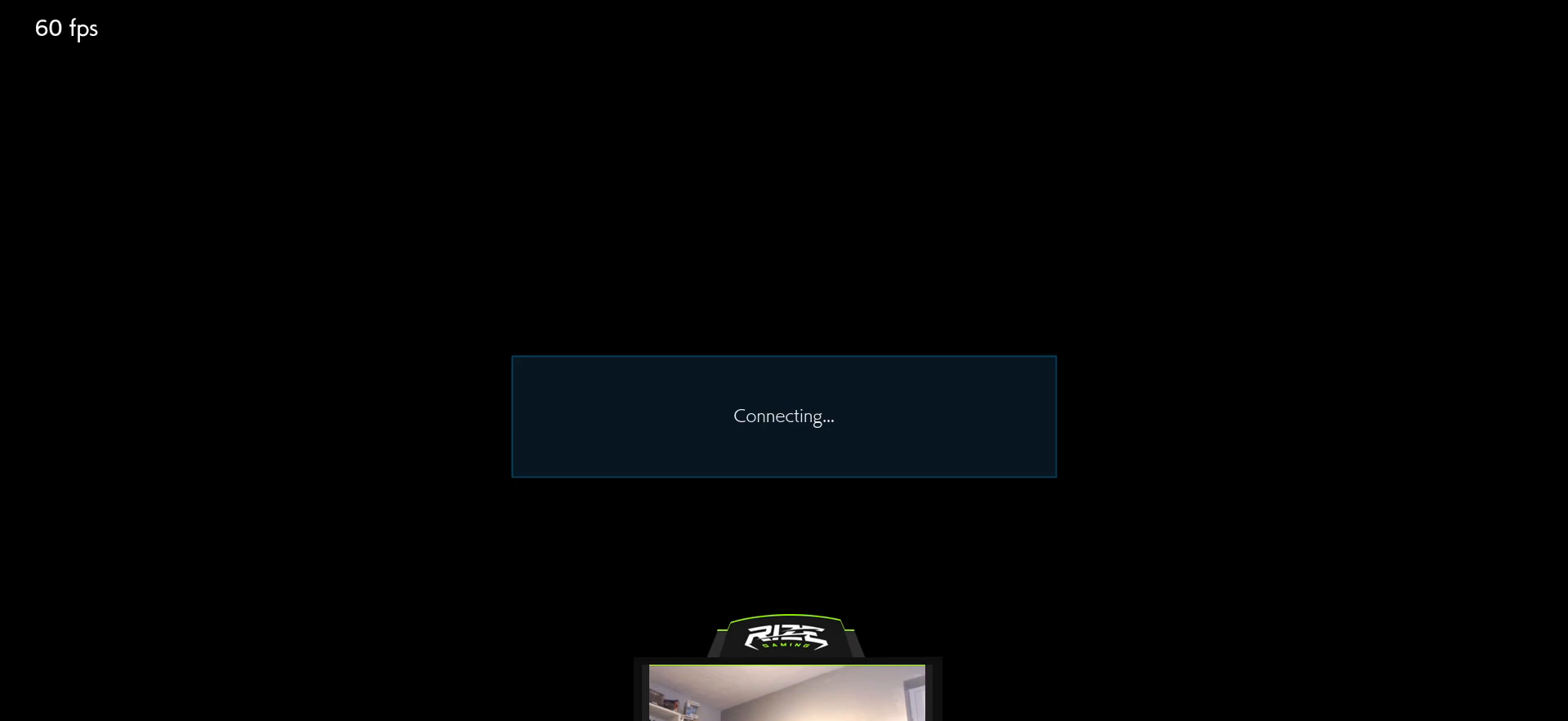
{"buttons": [], "left_stick": "center", "right_stick": "center", "events": [[17, "CROSS", "up"], [133, "CROSS", "down"], [267, "CROSS", "up"], [383, "CROSS", "down"], [483, "CROSS", "up"]]}
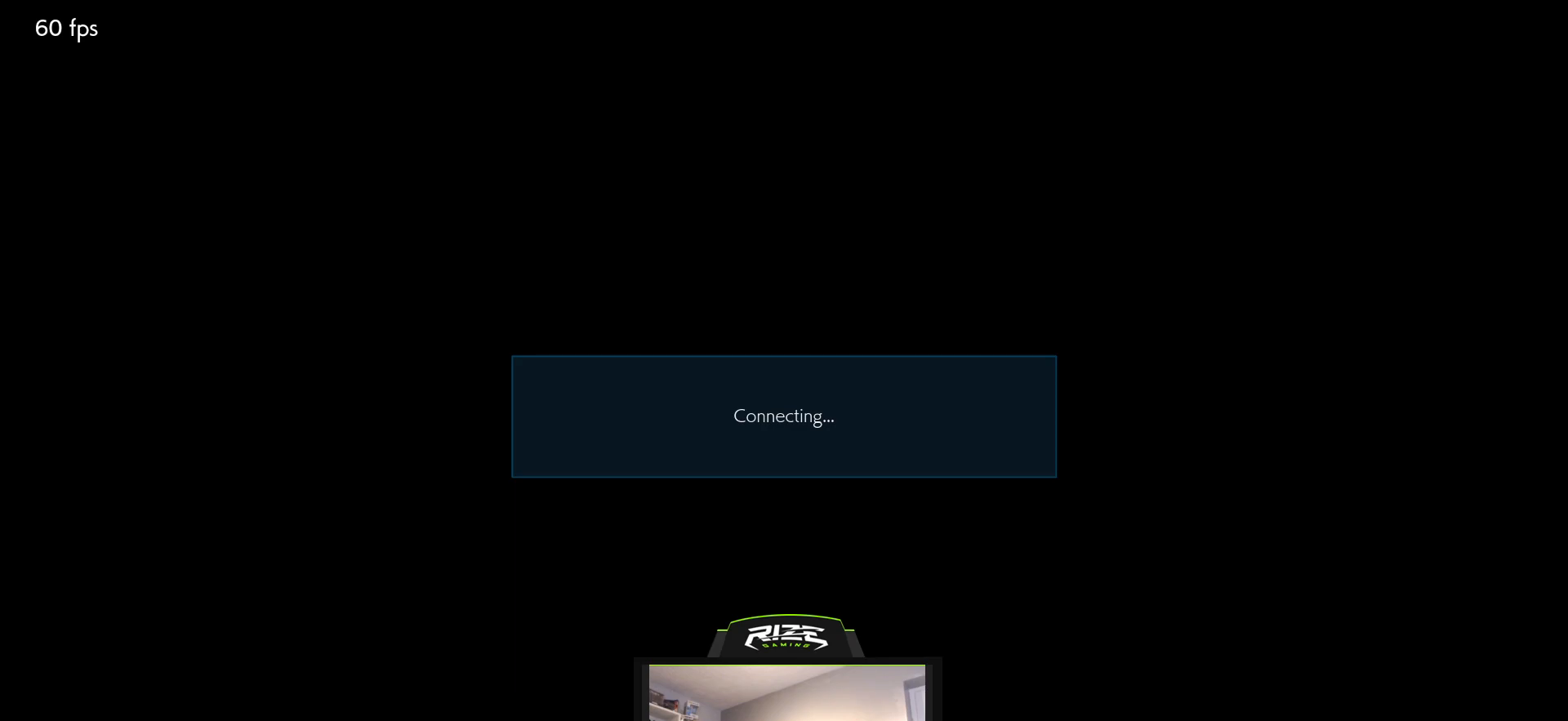
{"buttons": ["CROSS"], "left_stick": "center", "right_stick": "center", "events": [[67, "CROSS", "down"], [183, "CROSS", "up"], [283, "CROSS", "down"], [383, "CROSS", "up"], [483, "CROSS", "down"]]}
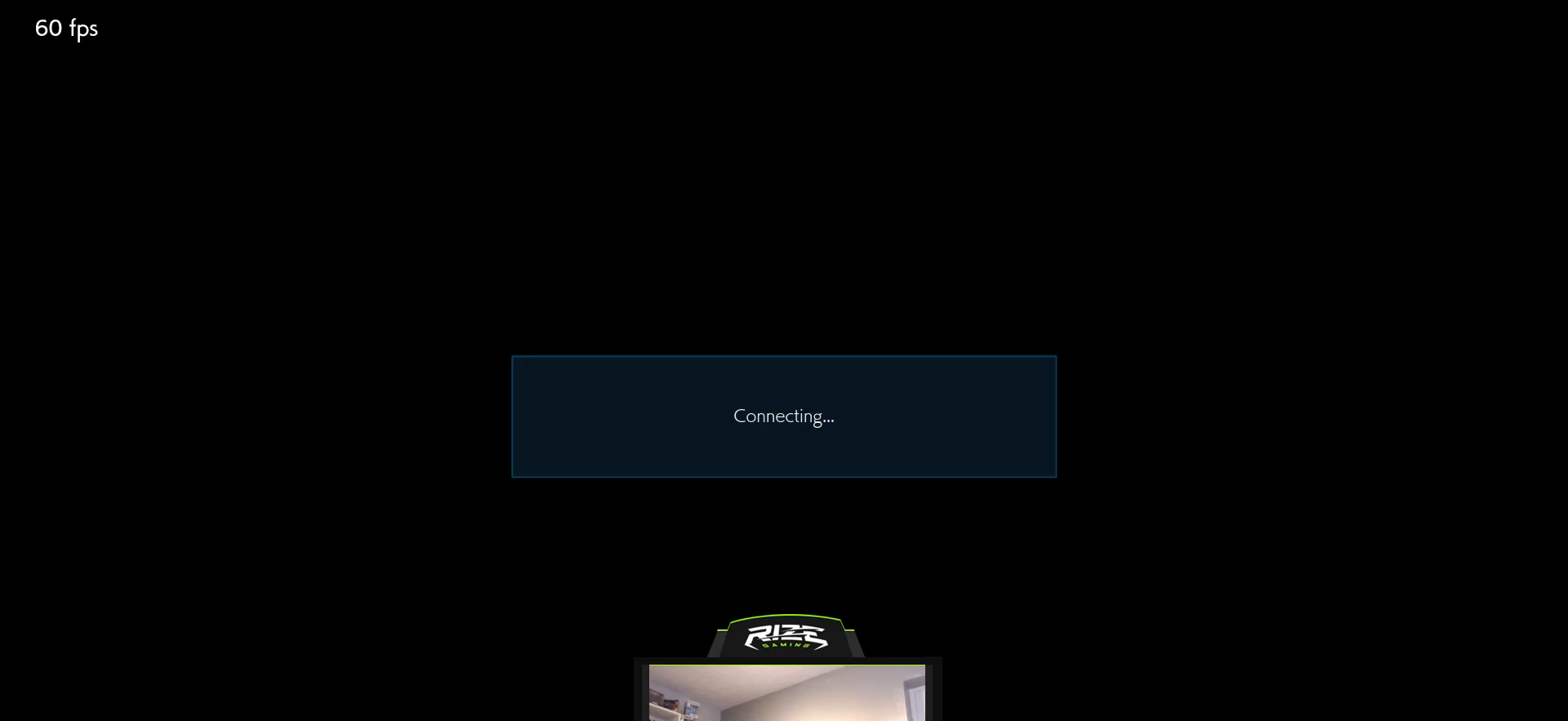
{"buttons": [], "left_stick": "center", "right_stick": "center", "events": [[117, "CROSS", "up"], [183, "CROSS", "down"], [300, "CROSS", "up"], [383, "CROSS", "down"], [500, "CROSS", "up"]]}
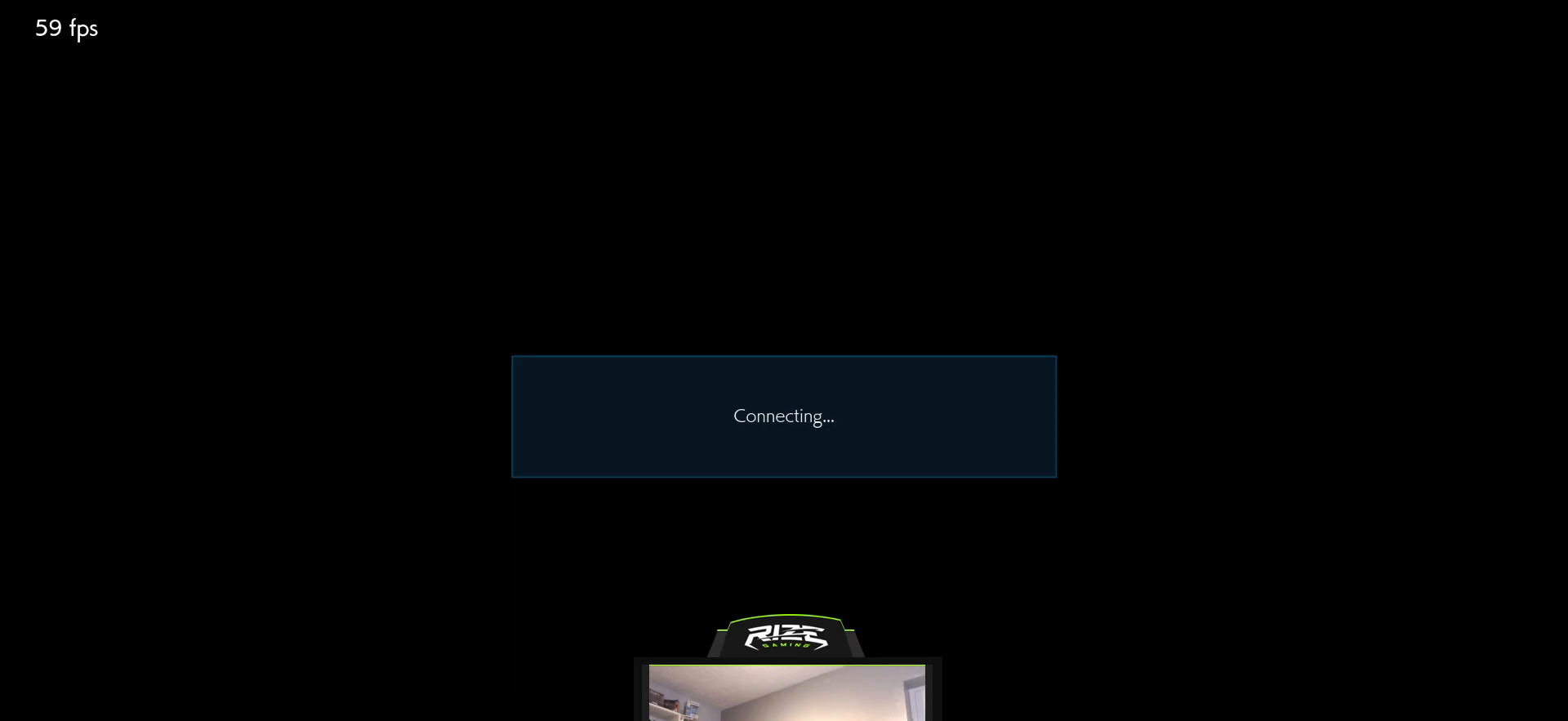
{"buttons": ["CROSS"], "left_stick": "center", "right_stick": "center", "events": [[83, "CROSS", "down"], [200, "CROSS", "up"], [300, "CROSS", "down"], [400, "CROSS", "up"], [483, "CROSS", "down"]]}
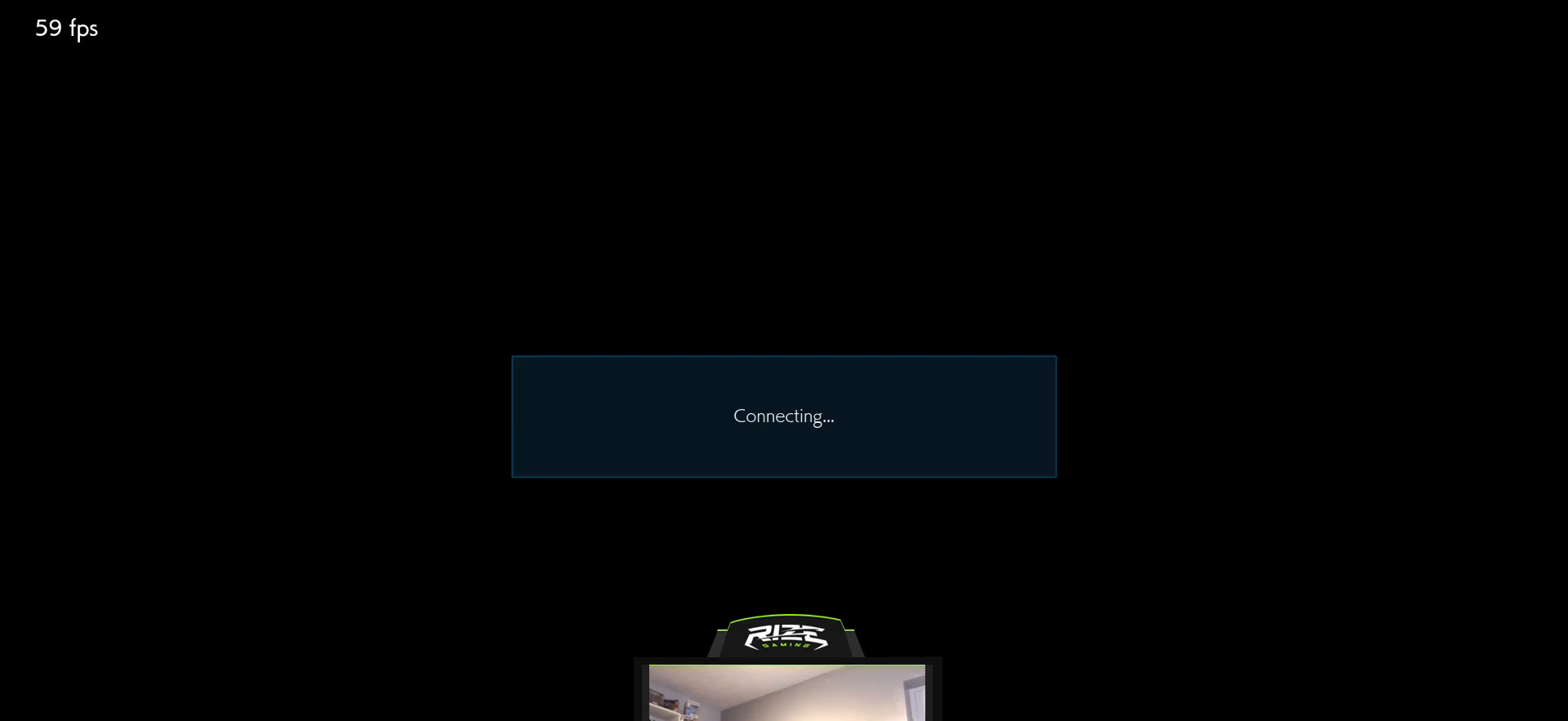
{"buttons": ["CROSS"], "left_stick": "center", "right_stick": "center", "events": [[100, "CROSS", "up"], [233, "CROSS", "down"], [367, "CROSS", "up"], [450, "CROSS", "down"]]}
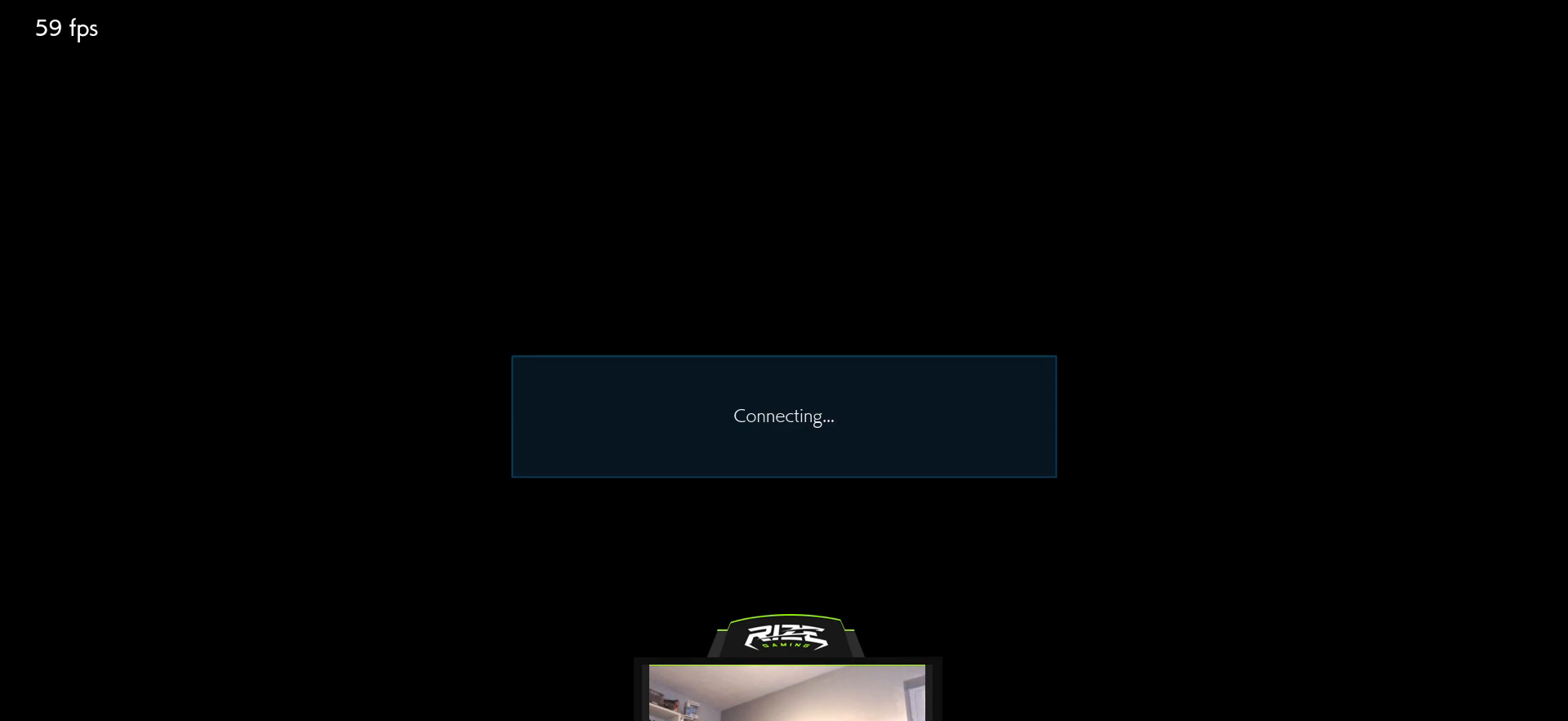
{"buttons": [], "left_stick": "center", "right_stick": "center", "events": [[67, "CROSS", "up"], [150, "CROSS", "down"], [283, "CROSS", "up"], [350, "CROSS", "down"], [467, "CROSS", "up"]]}
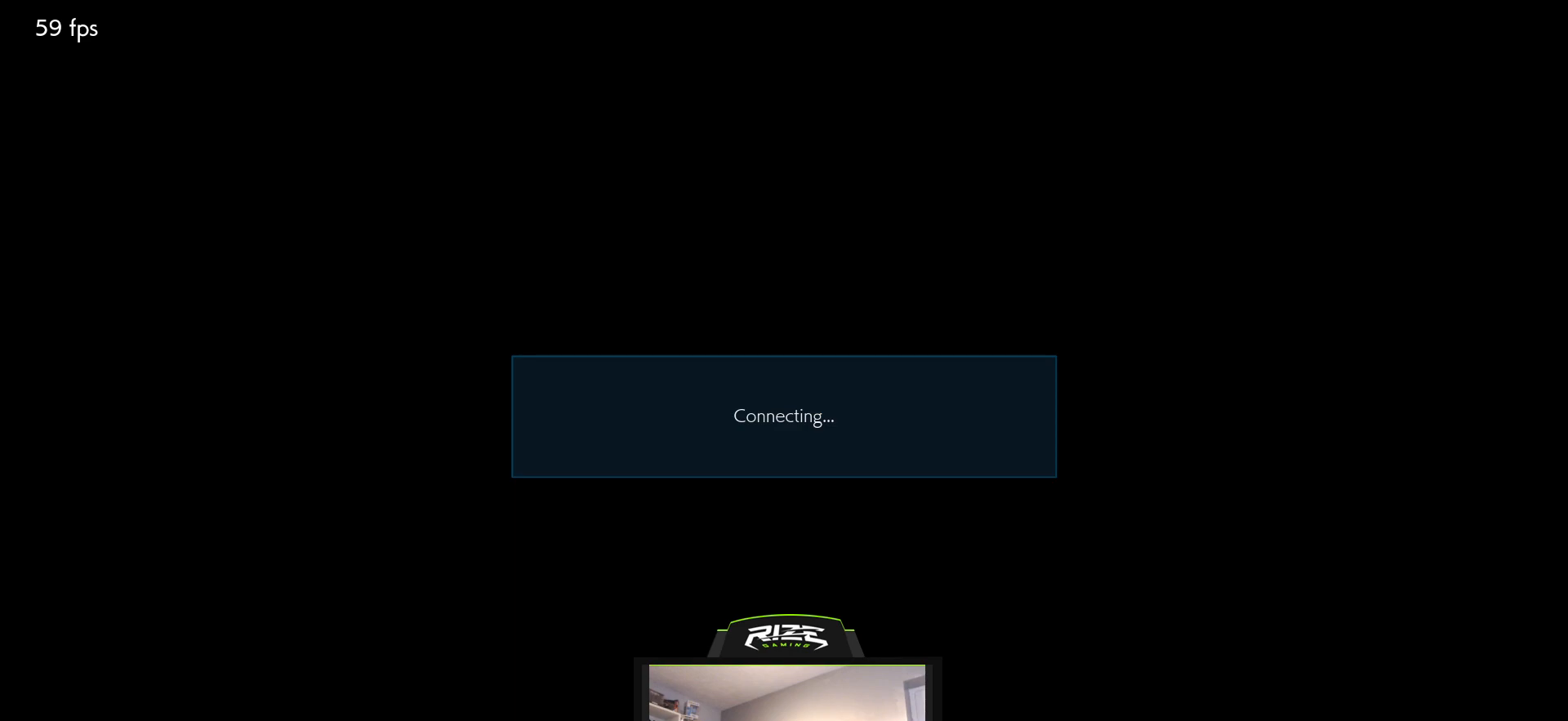
{"buttons": ["CROSS"], "left_stick": "center", "right_stick": "center", "events": [[50, "CROSS", "down"], [167, "CROSS", "up"], [250, "CROSS", "down"], [367, "CROSS", "up"], [467, "CROSS", "down"]]}
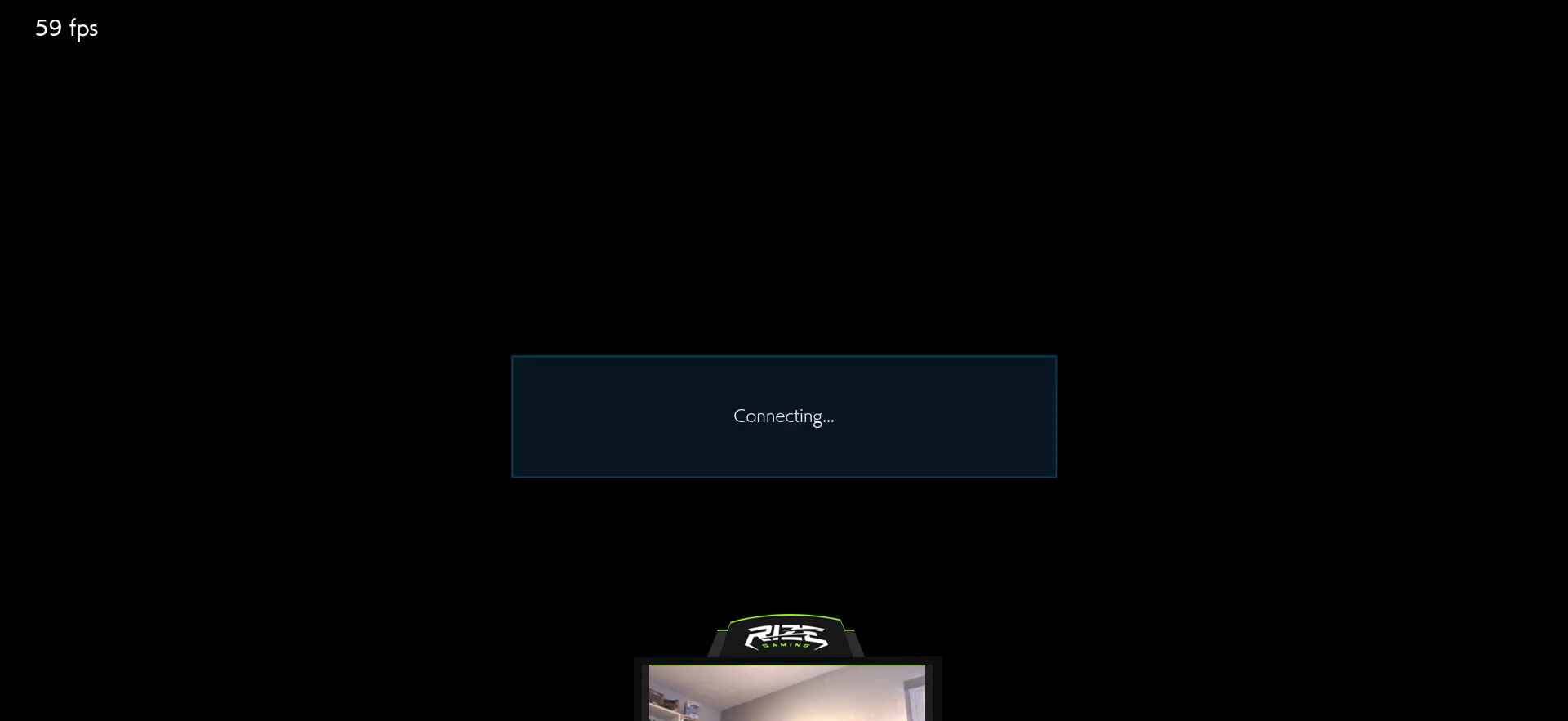
{"buttons": [], "left_stick": "center", "right_stick": "center", "events": [[67, "CROSS", "up"], [150, "CROSS", "down"], [267, "CROSS", "up"], [333, "CROSS", "down"], [467, "CROSS", "up"]]}